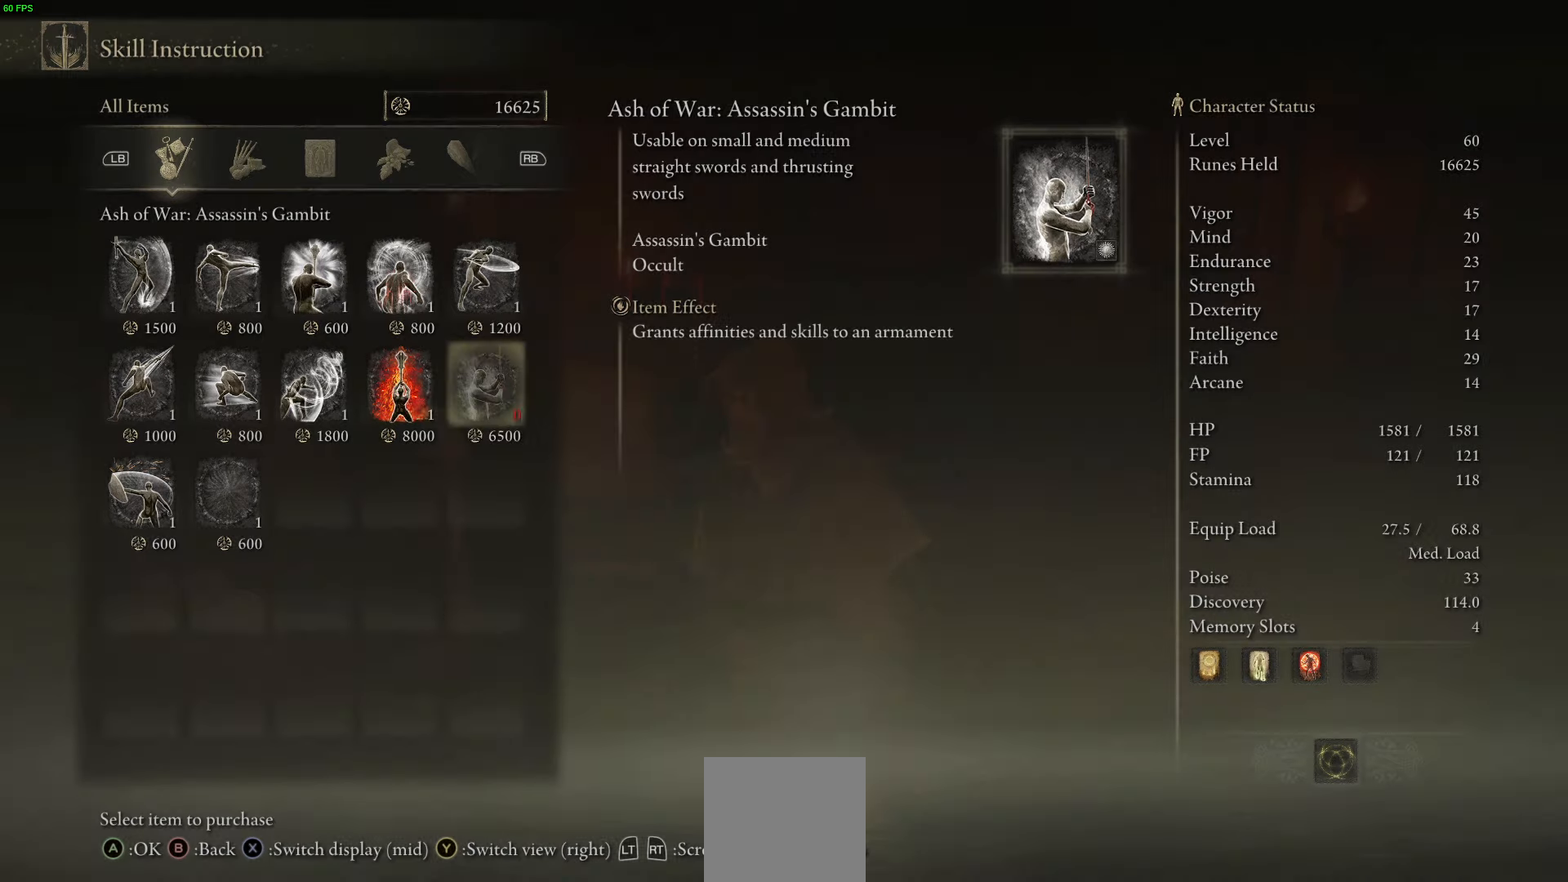
Gameplay with a controller (Xbox layout); each line is a JSON object with the inputs held at the frame after it. "events" lists button and stick changes between this image and that frame as [ms after this image, input, new state], when the widget could be followed in between.
{"buttons": ["DPAD_LEFT"], "left_stick": "center", "right_stick": "center", "events": [[150, "DPAD_LEFT", "down"], [266, "DPAD_LEFT", "up"], [383, "DPAD_LEFT", "down"]]}
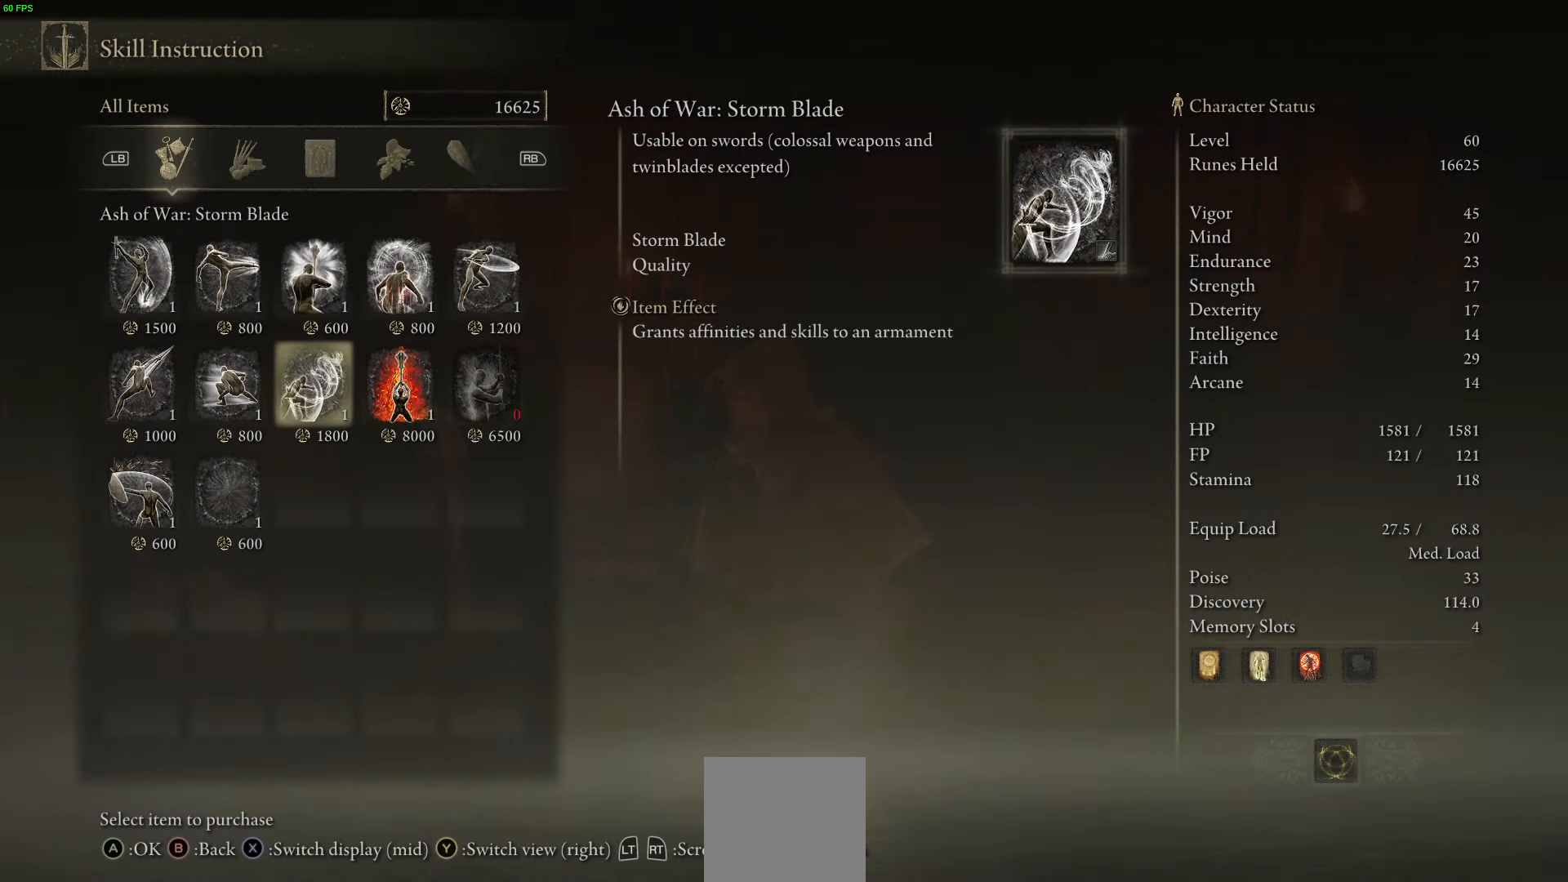
{"buttons": ["DPAD_LEFT"], "left_stick": "center", "right_stick": "center", "events": [[33, "DPAD_LEFT", "up"], [216, "DPAD_LEFT", "down"], [350, "DPAD_LEFT", "up"], [500, "DPAD_LEFT", "down"]]}
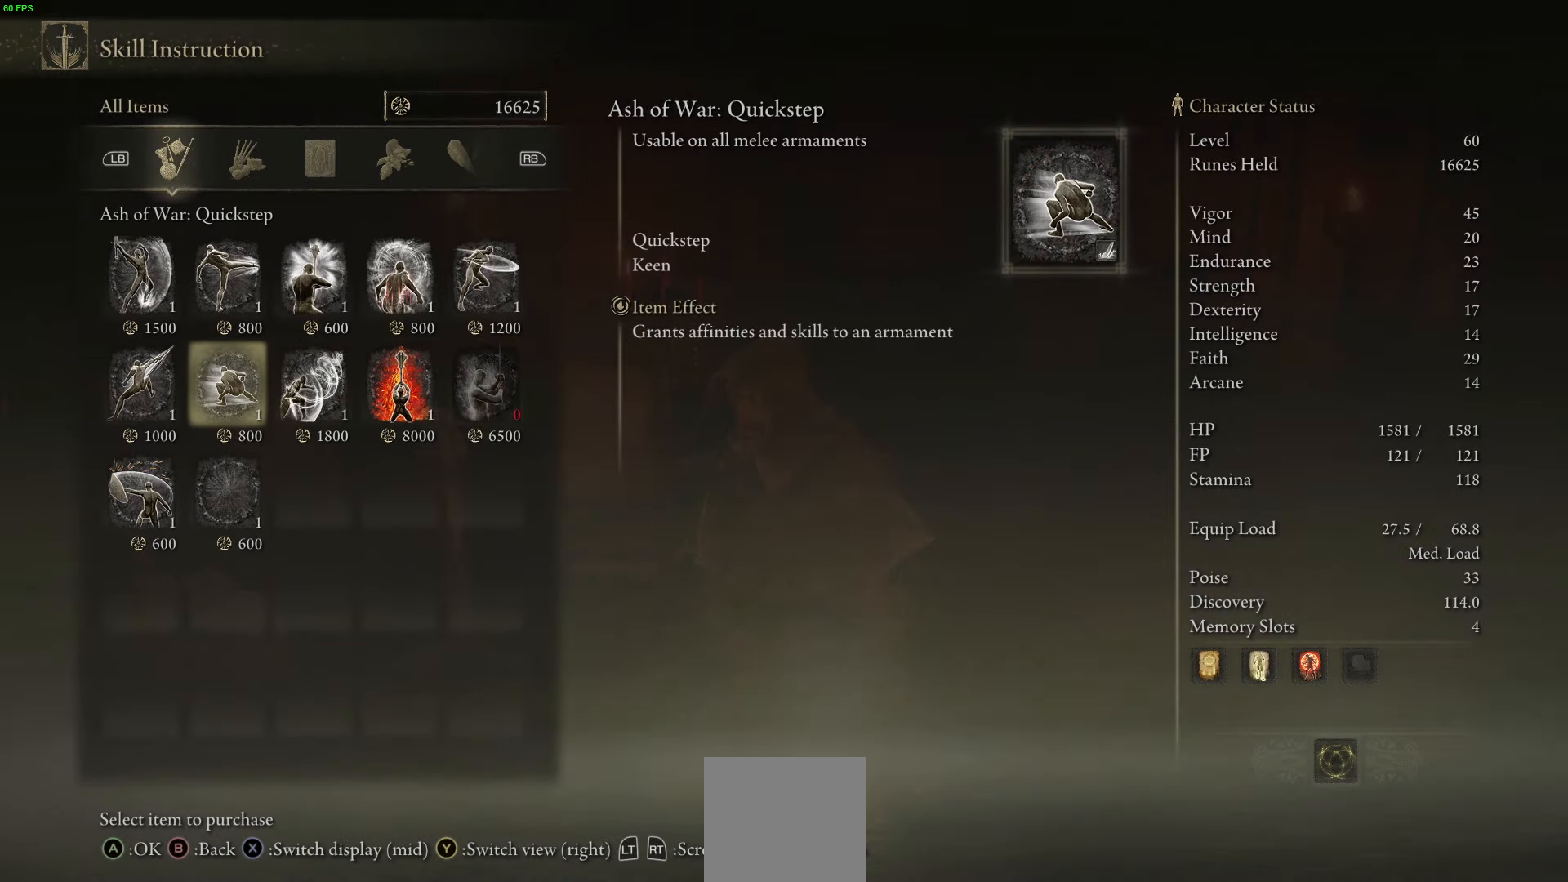
{"buttons": [], "left_stick": "center", "right_stick": "center", "events": [[116, "DPAD_LEFT", "up"], [366, "DPAD_DOWN", "down"], [483, "DPAD_DOWN", "up"]]}
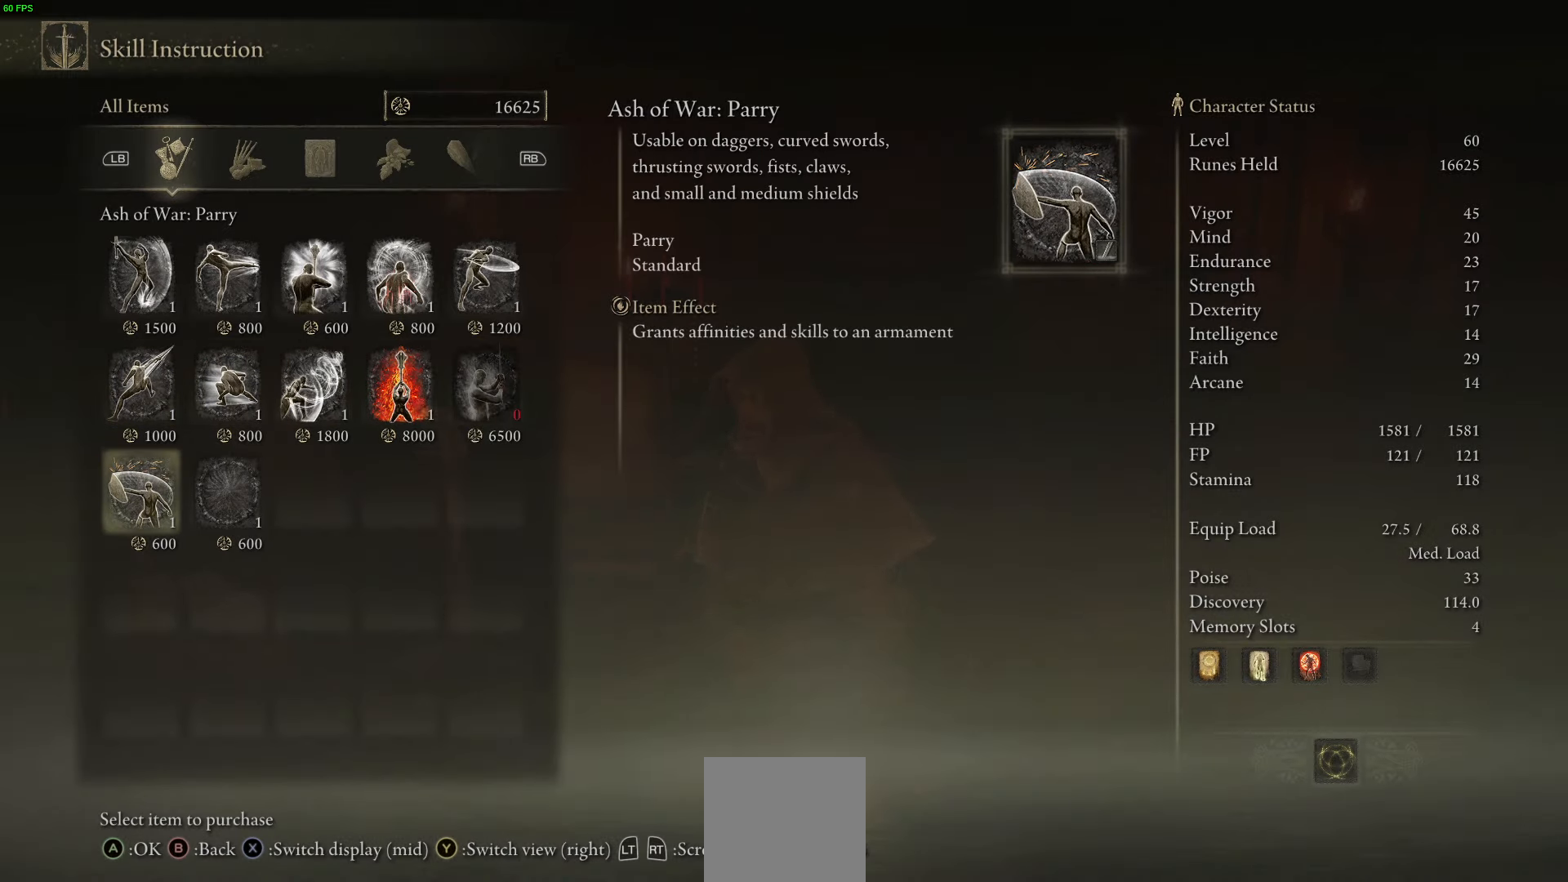
{"buttons": [], "left_stick": "center", "right_stick": "center", "events": [[100, "DPAD_RIGHT", "down"], [233, "DPAD_RIGHT", "up"]]}
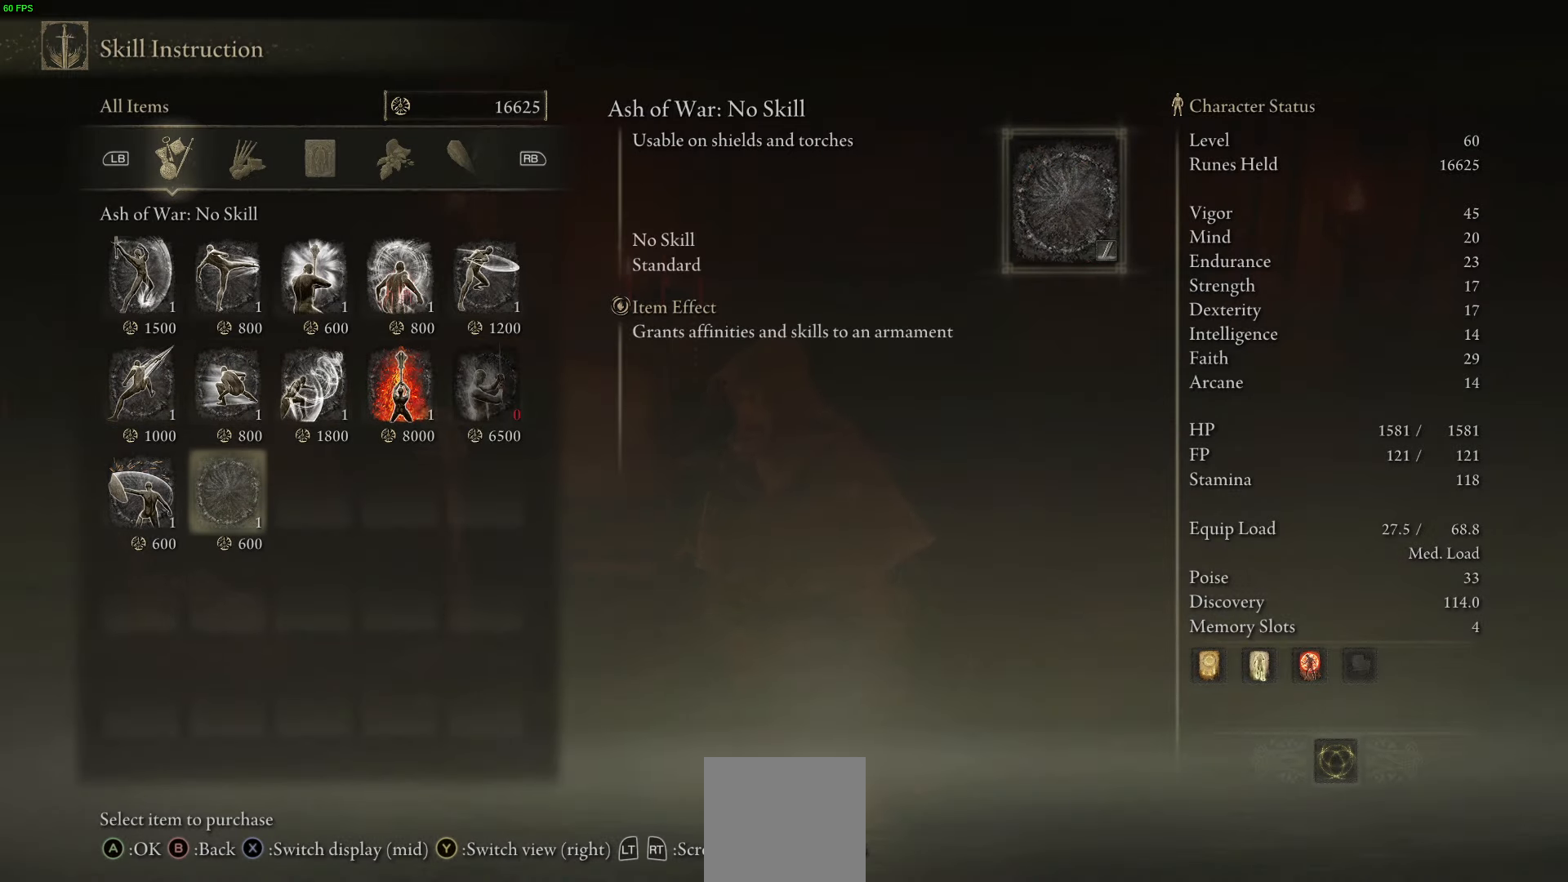
{"buttons": [], "left_stick": "center", "right_stick": "center", "events": [[166, "DPAD_LEFT", "down"], [300, "DPAD_LEFT", "up"], [383, "DPAD_UP", "down"], [483, "DPAD_UP", "up"]]}
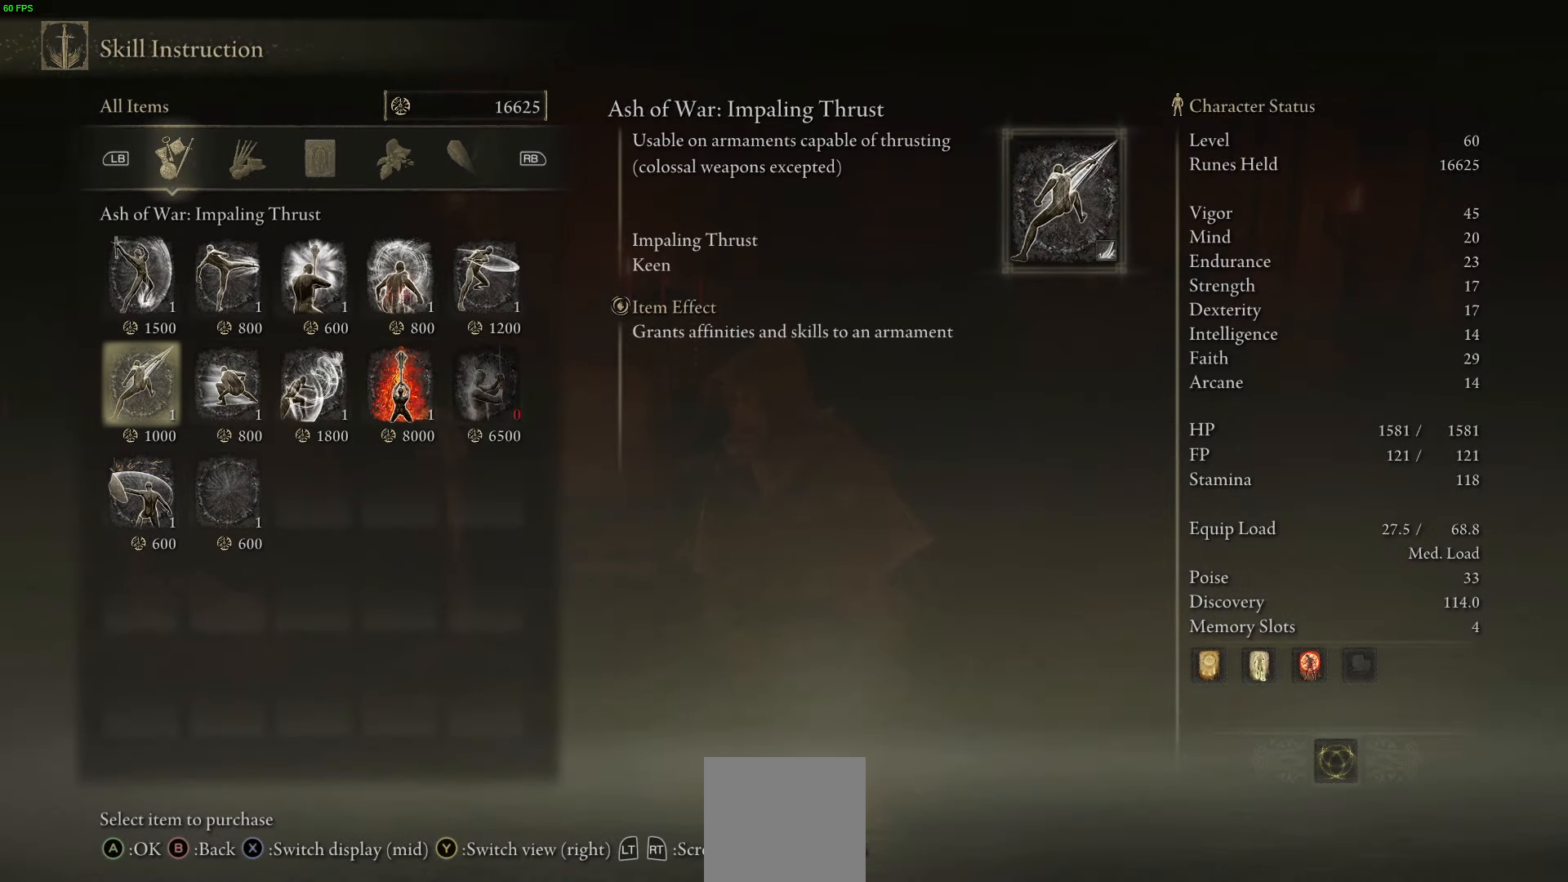
{"buttons": [], "left_stick": "center", "right_stick": "center", "events": [[183, "A", "down"], [316, "A", "up"], [366, "A", "down"], [483, "A", "up"]]}
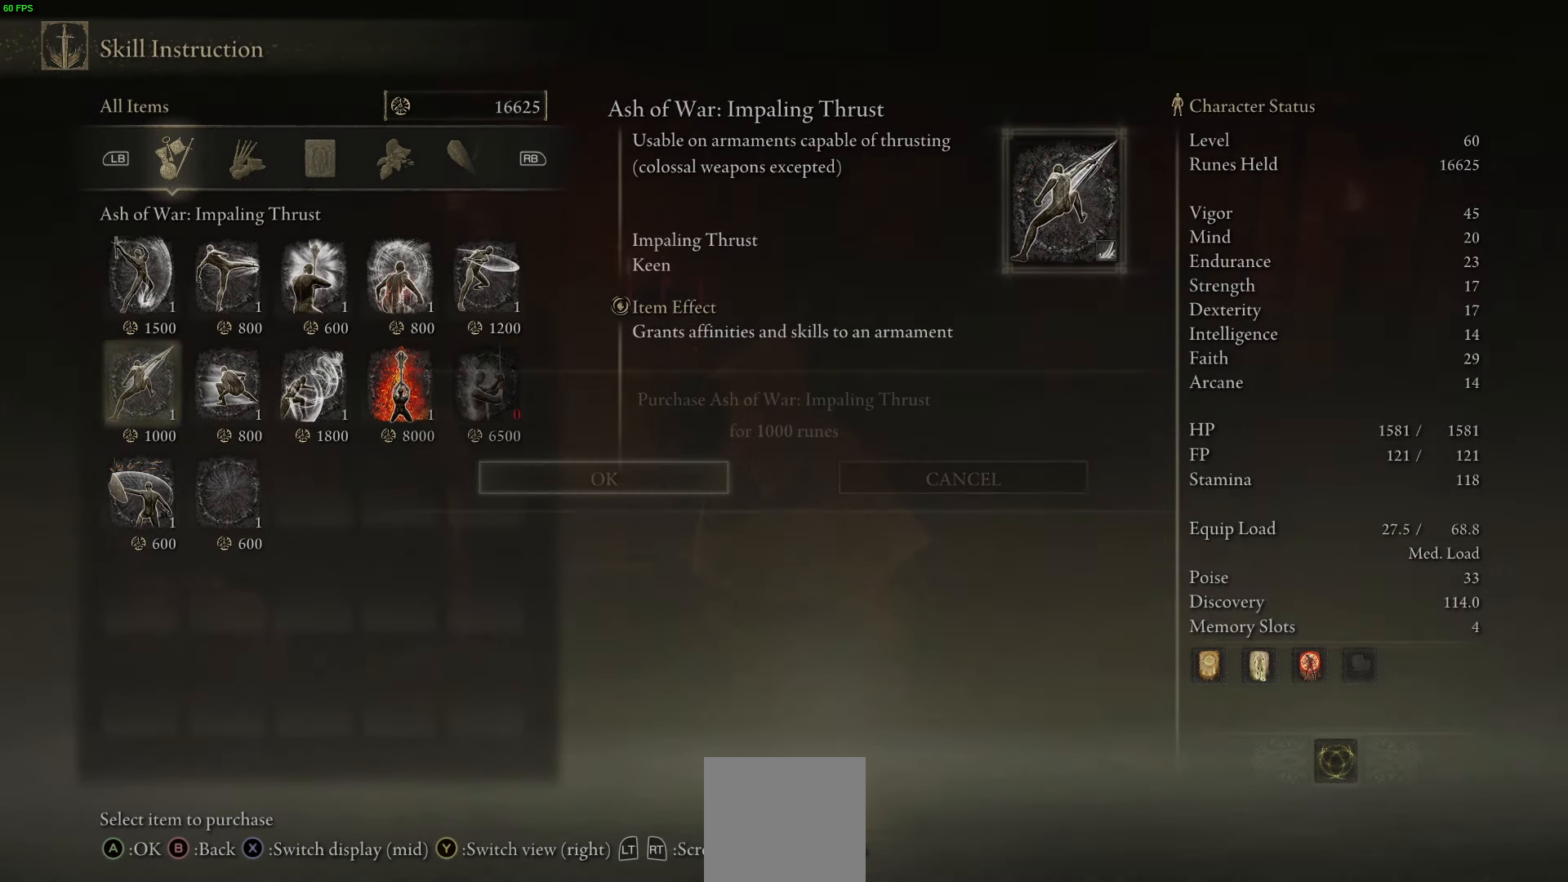
{"buttons": ["A"], "left_stick": "center", "right_stick": "center", "events": [[83, "DPAD_DOWN", "down"], [200, "DPAD_DOWN", "up"], [283, "DPAD_RIGHT", "down"], [366, "DPAD_RIGHT", "up"], [416, "A", "down"]]}
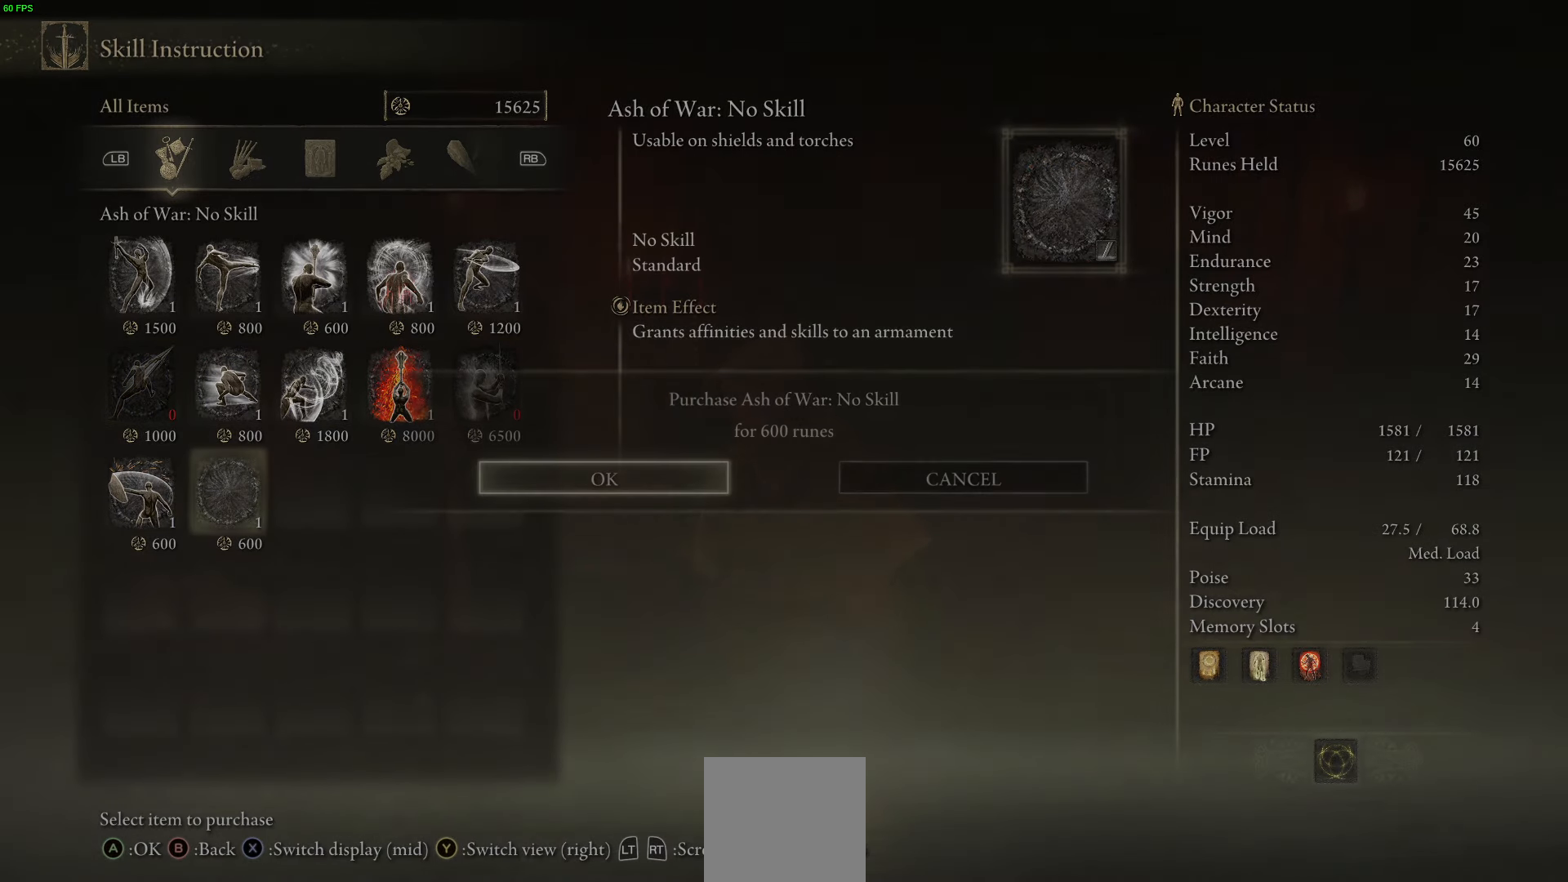
{"buttons": ["A"], "left_stick": "center", "right_stick": "center", "events": [[50, "A", "up"], [116, "A", "down"], [250, "A", "up"], [333, "DPAD_LEFT", "down"], [433, "DPAD_LEFT", "up"], [483, "A", "down"]]}
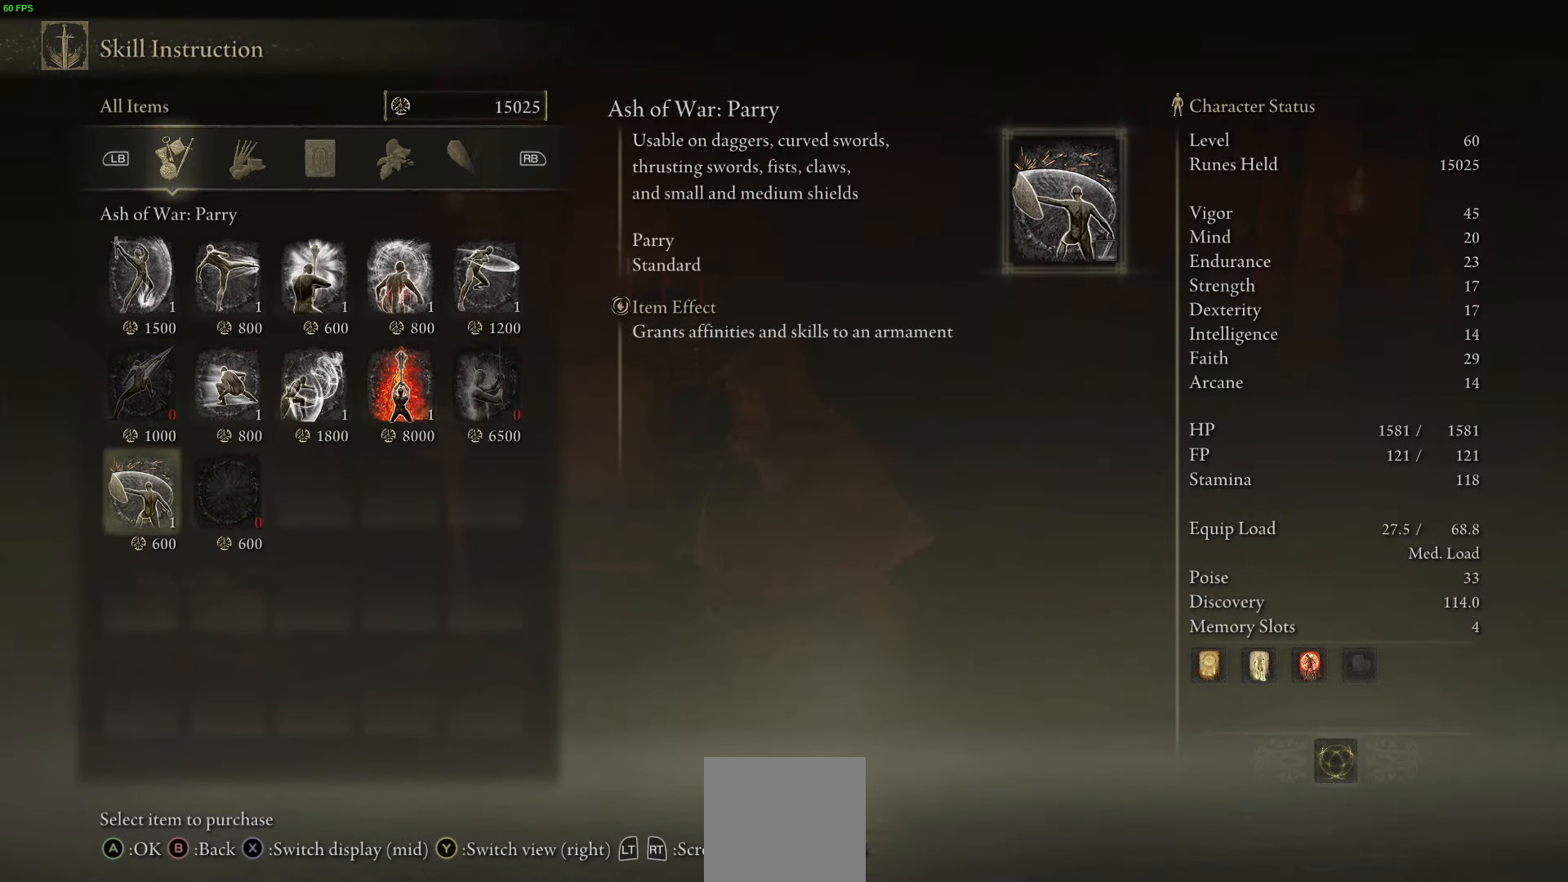
{"buttons": [], "left_stick": "center", "right_stick": "center", "events": [[100, "A", "up"], [166, "A", "down"], [250, "A", "up"], [416, "B", "down"], [466, "B", "up"]]}
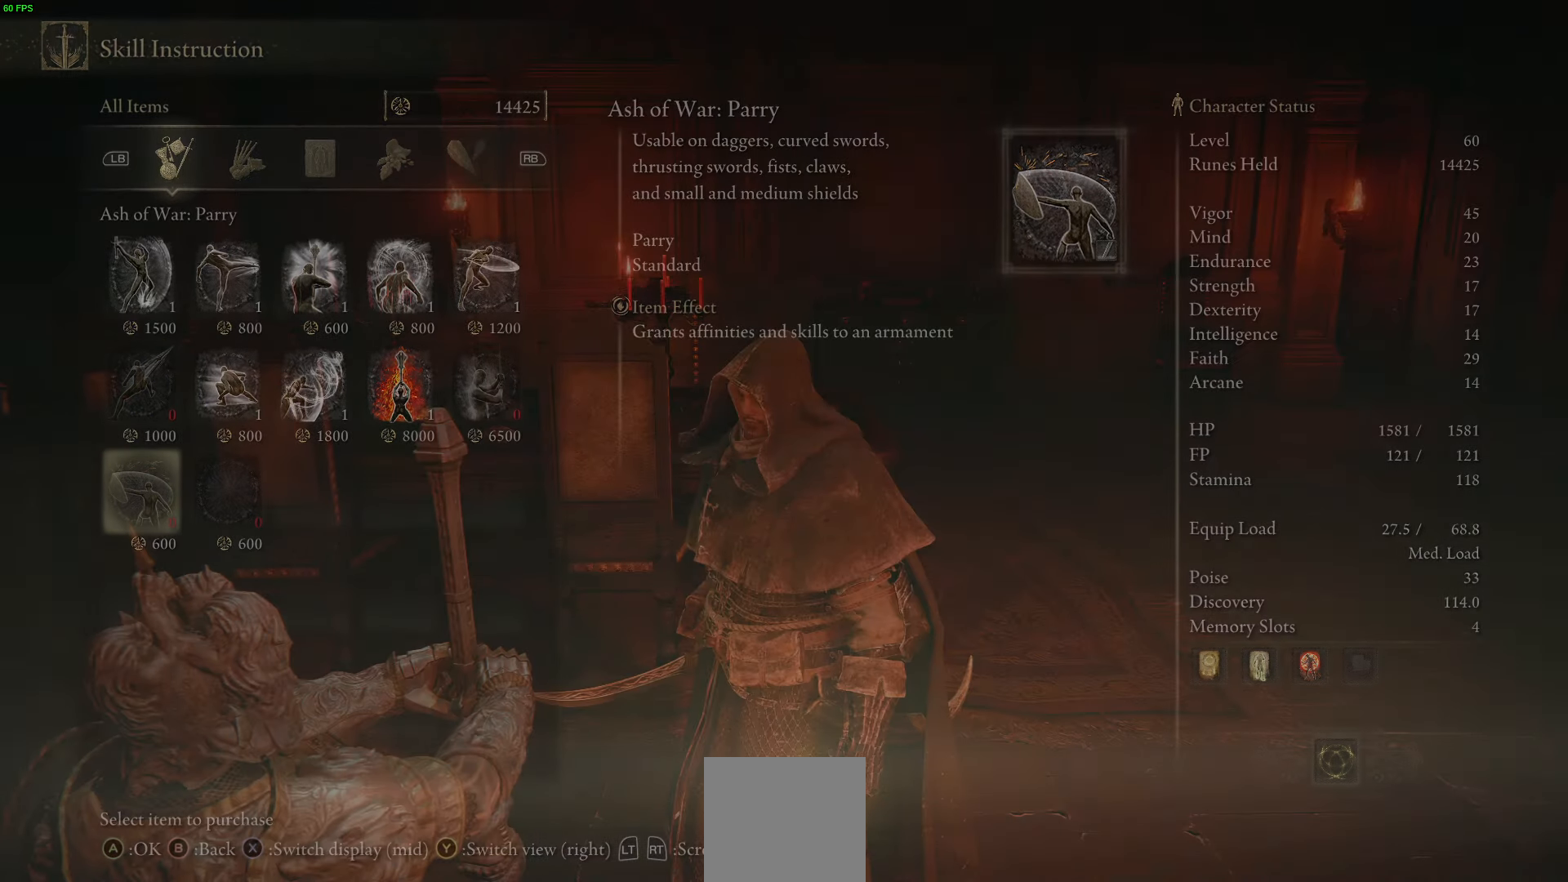
{"buttons": [], "left_stick": "center", "right_stick": "center", "events": []}
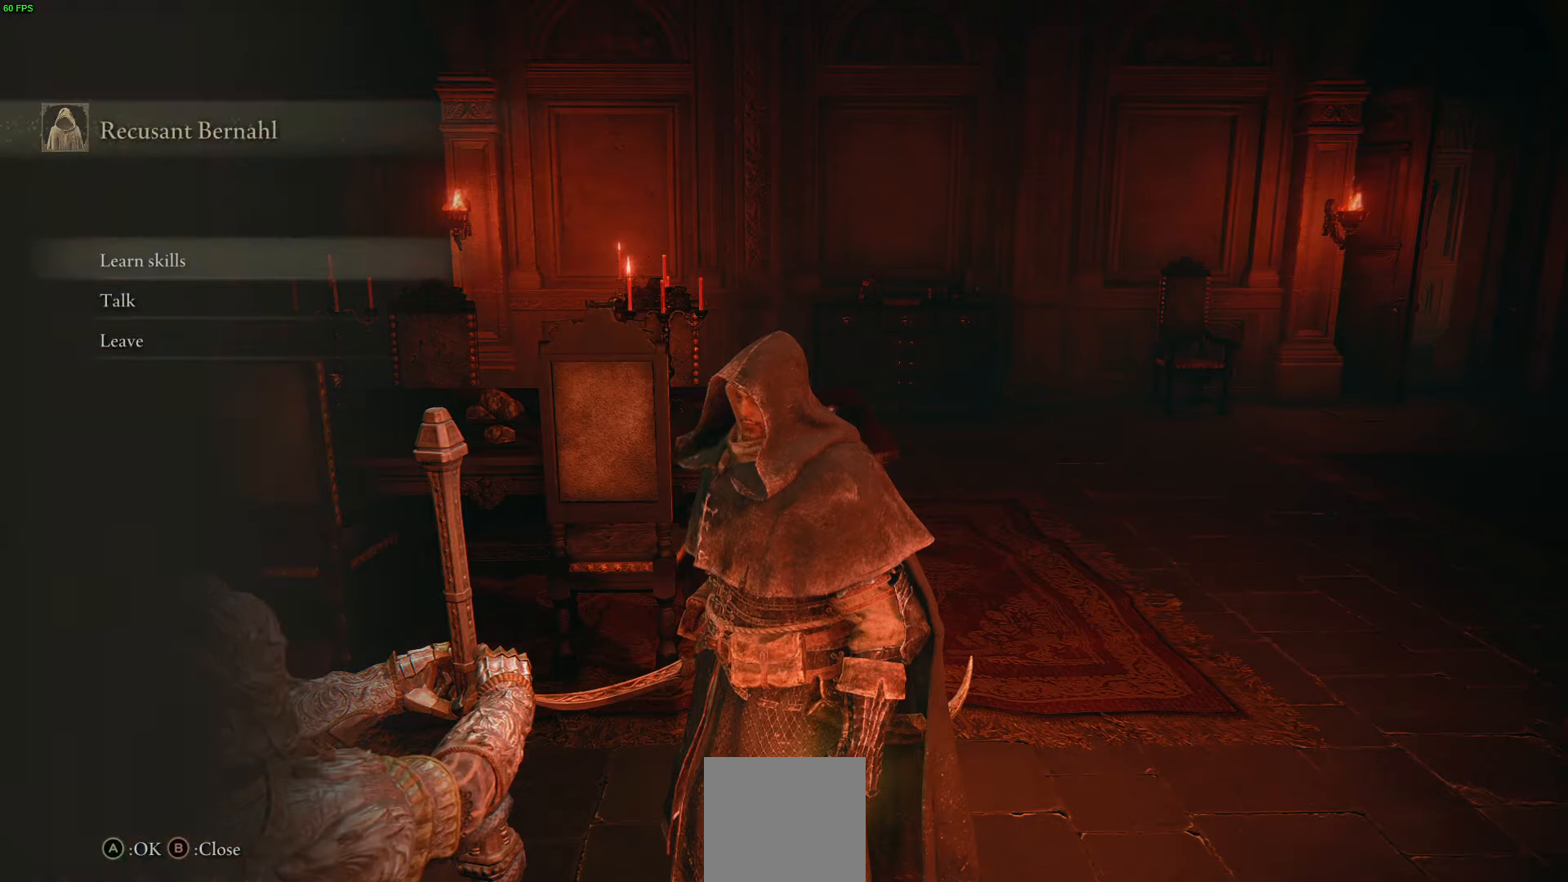
{"buttons": ["A"], "left_stick": "center", "right_stick": "center", "events": [[16, "DPAD_DOWN", "down"], [133, "DPAD_DOWN", "up"], [200, "A", "down"], [333, "A", "up"], [400, "A", "down"]]}
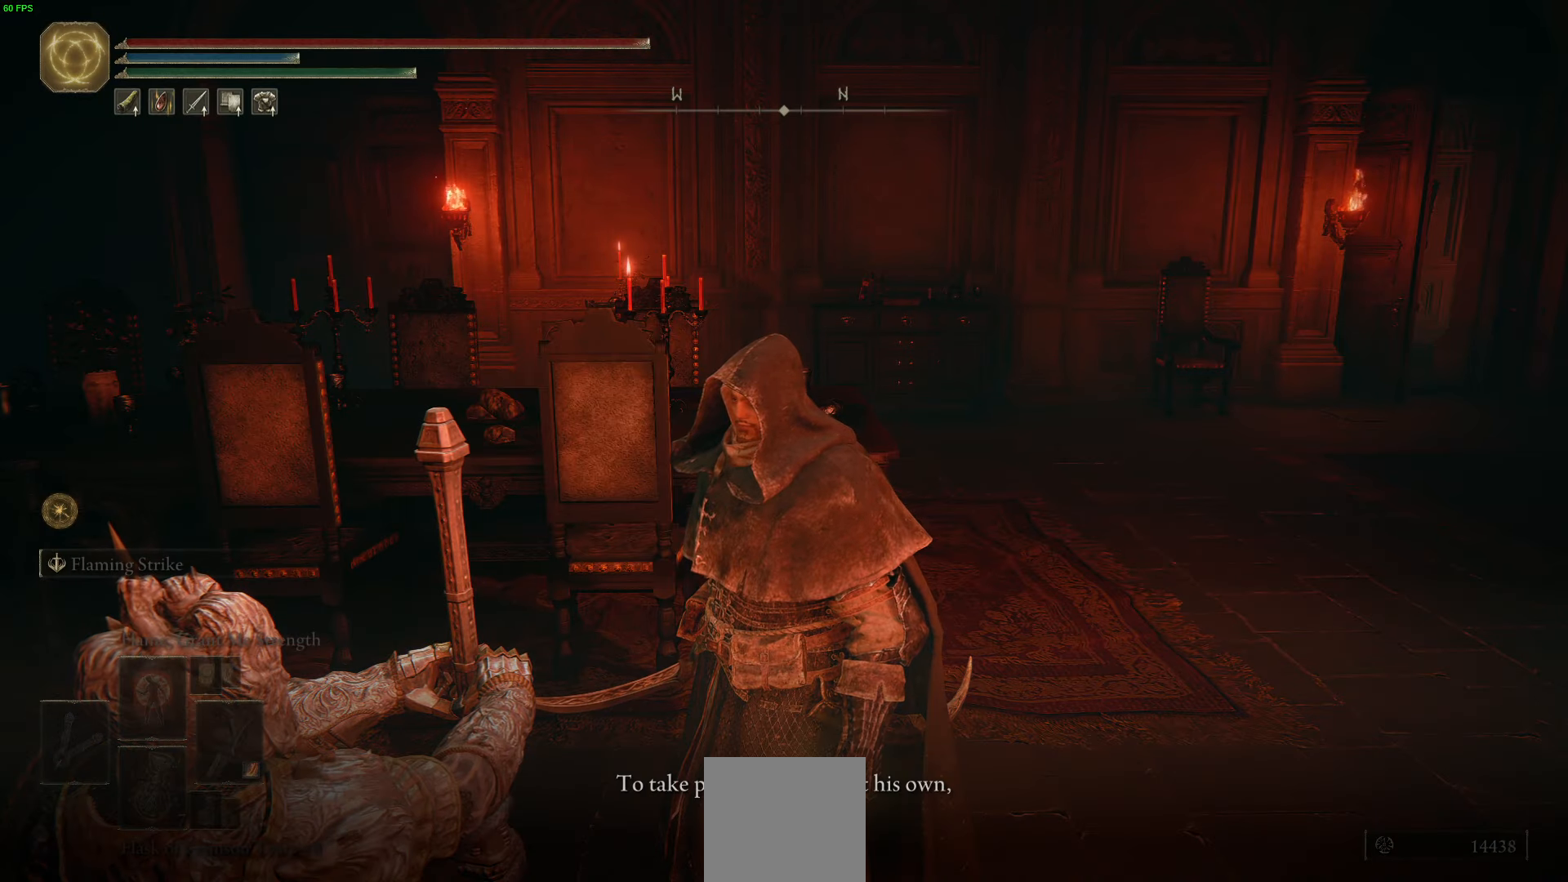
{"buttons": [], "left_stick": "center", "right_stick": "right", "events": [[16, "A", "up"], [116, "A", "down"], [233, "A", "up"], [333, "A", "down"], [416, "right_stick", "right"], [450, "A", "up"]]}
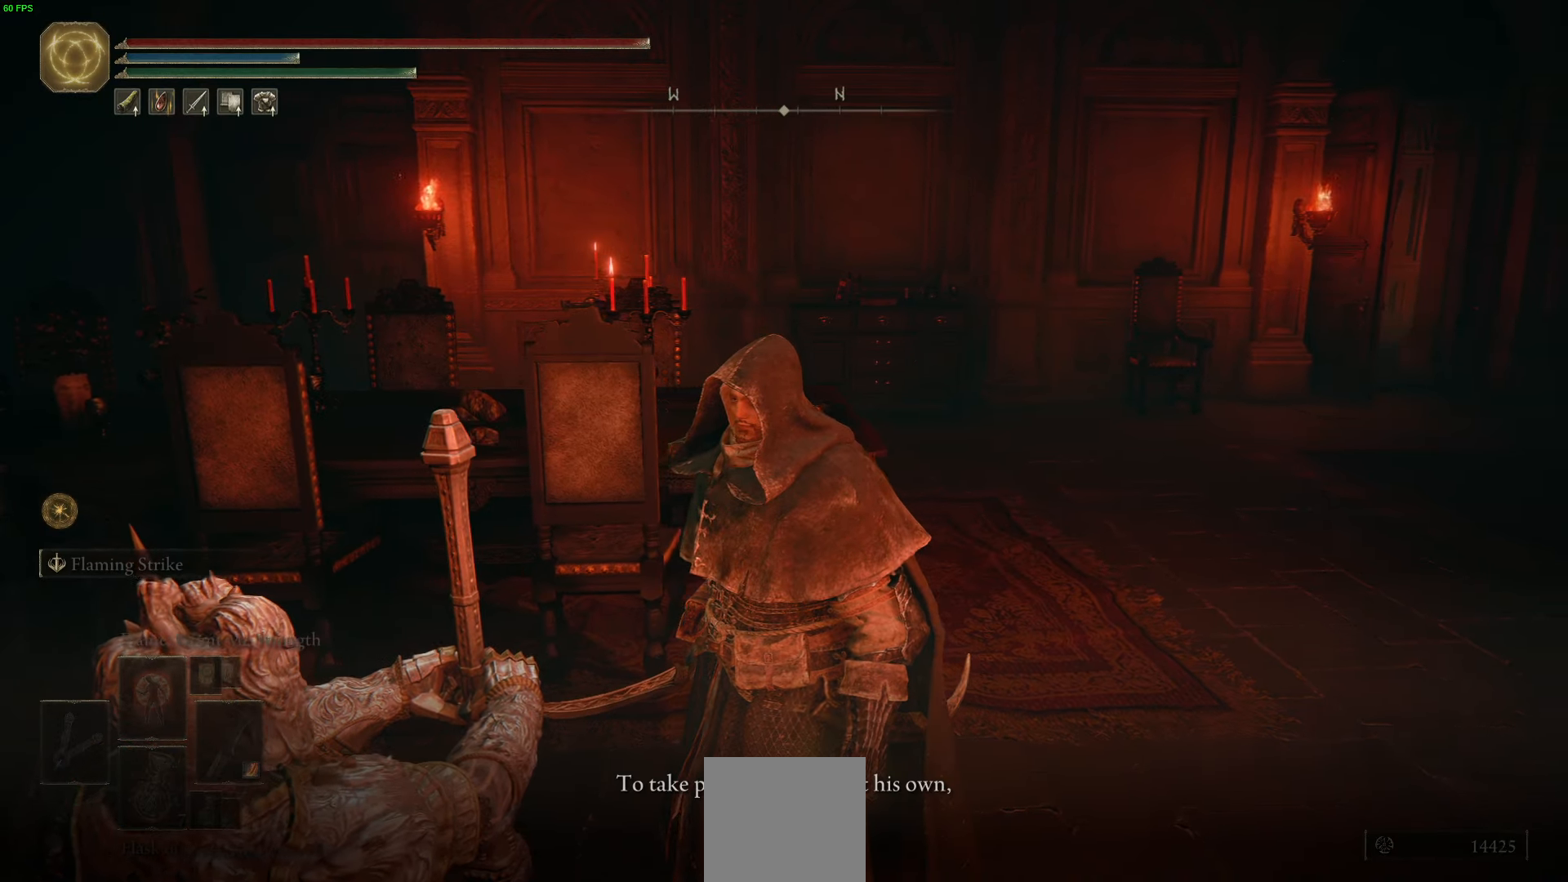
{"buttons": [], "left_stick": "center", "right_stick": "right", "events": [[33, "A", "down"], [166, "A", "up"], [183, "A", "down"], [333, "A", "up"], [433, "A", "down"], [500, "A", "up"]]}
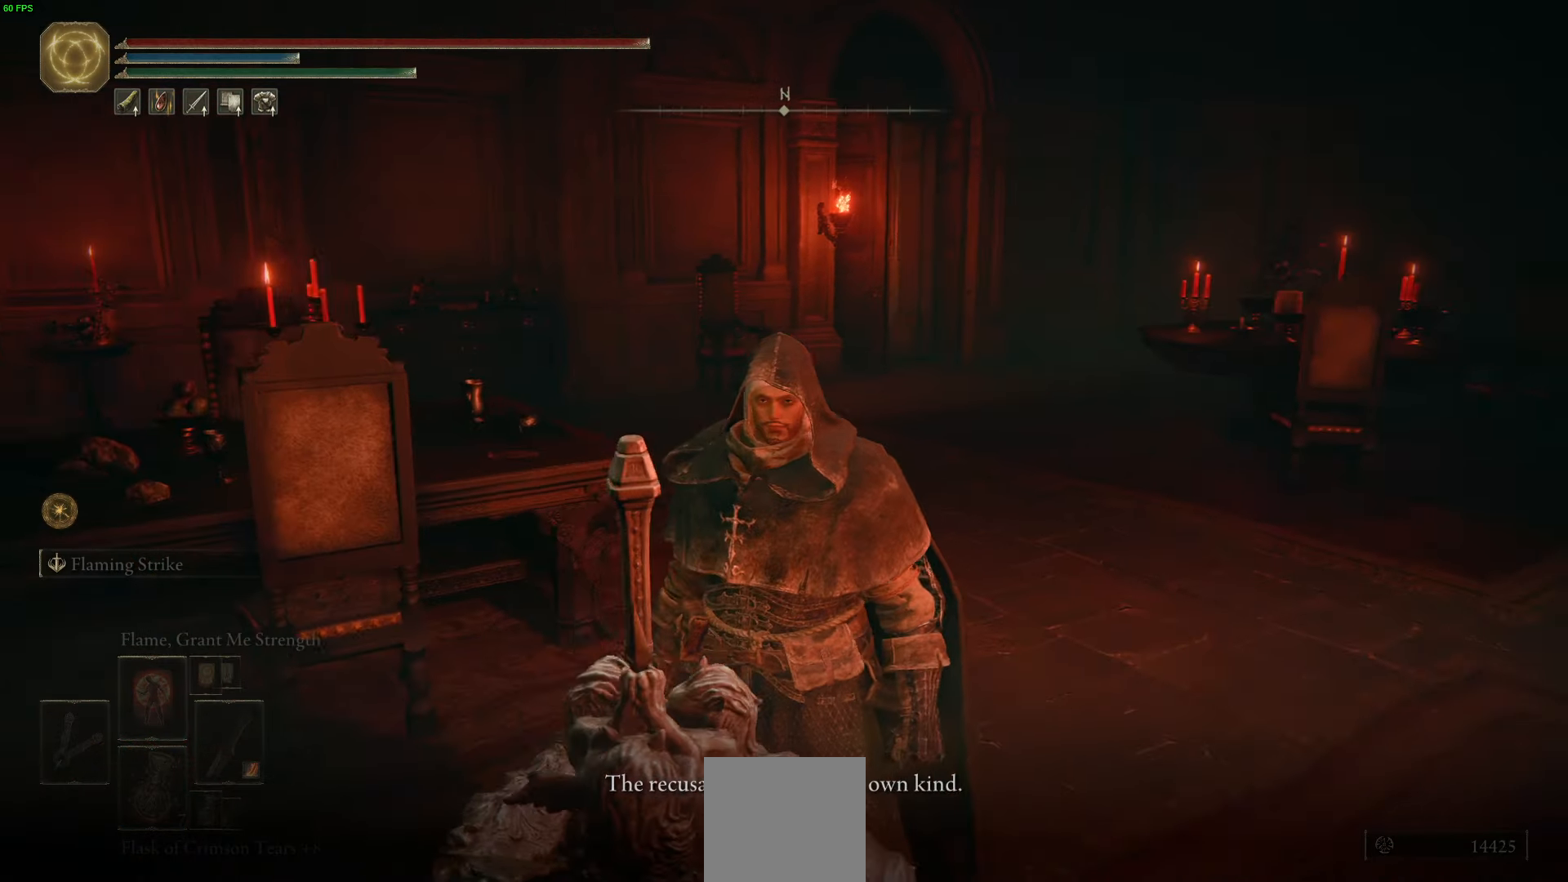
{"buttons": ["A"], "left_stick": "center", "right_stick": "right", "events": [[300, "A", "down"], [366, "A", "up"], [500, "A", "down"]]}
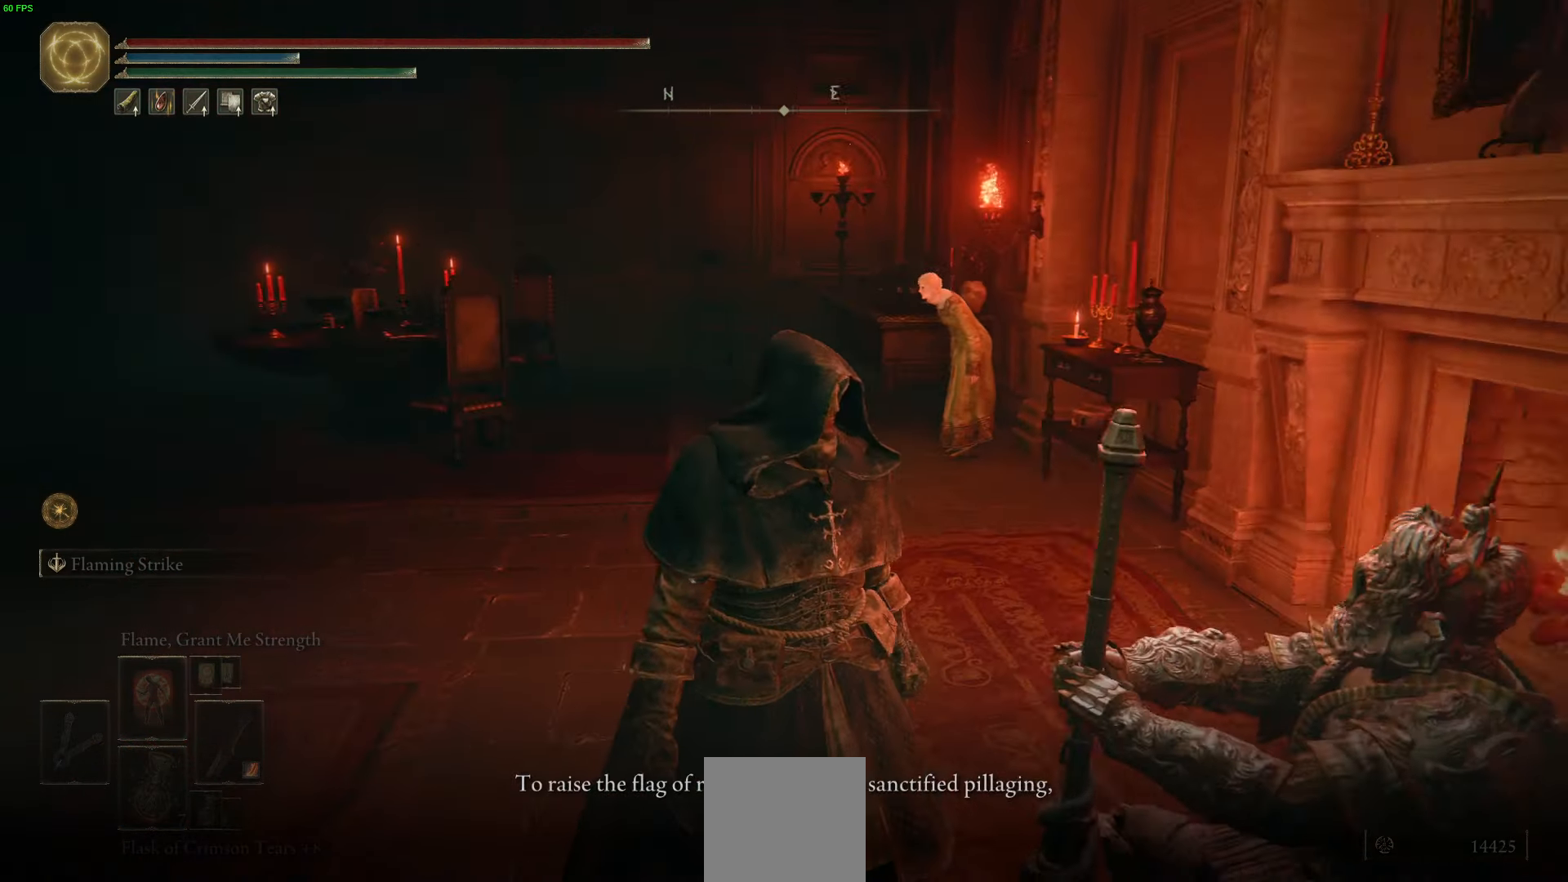
{"buttons": [], "left_stick": "center", "right_stick": "right", "events": [[116, "A", "up"], [200, "A", "down"], [333, "A", "up"]]}
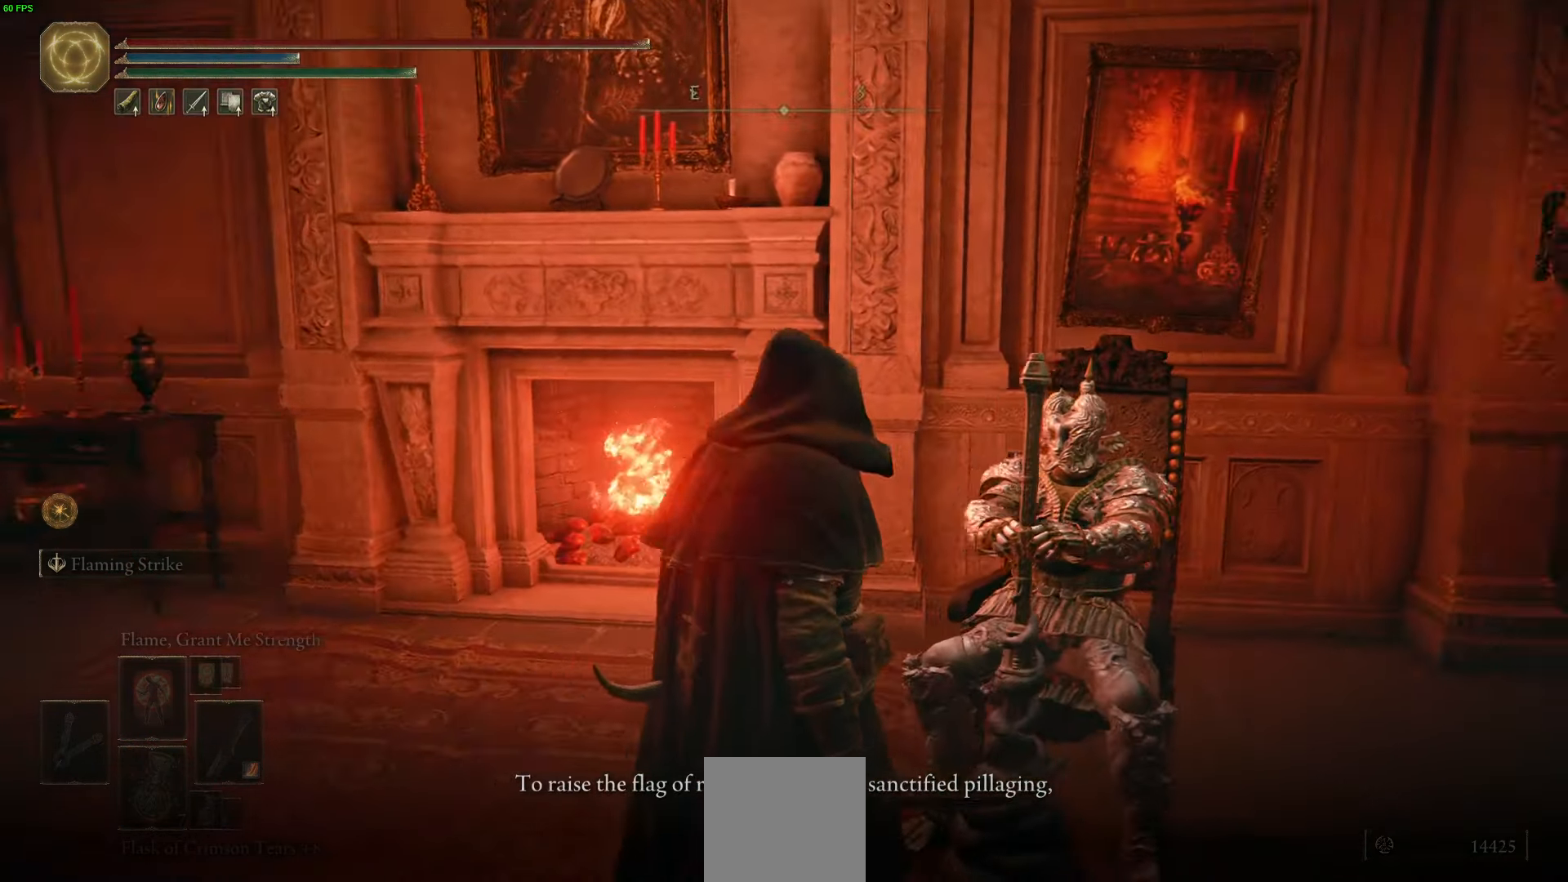
{"buttons": [], "left_stick": "center", "right_stick": "right", "events": [[33, "A", "down"], [66, "A", "up"], [166, "A", "down"], [200, "A", "up"], [333, "A", "down"], [466, "A", "up"]]}
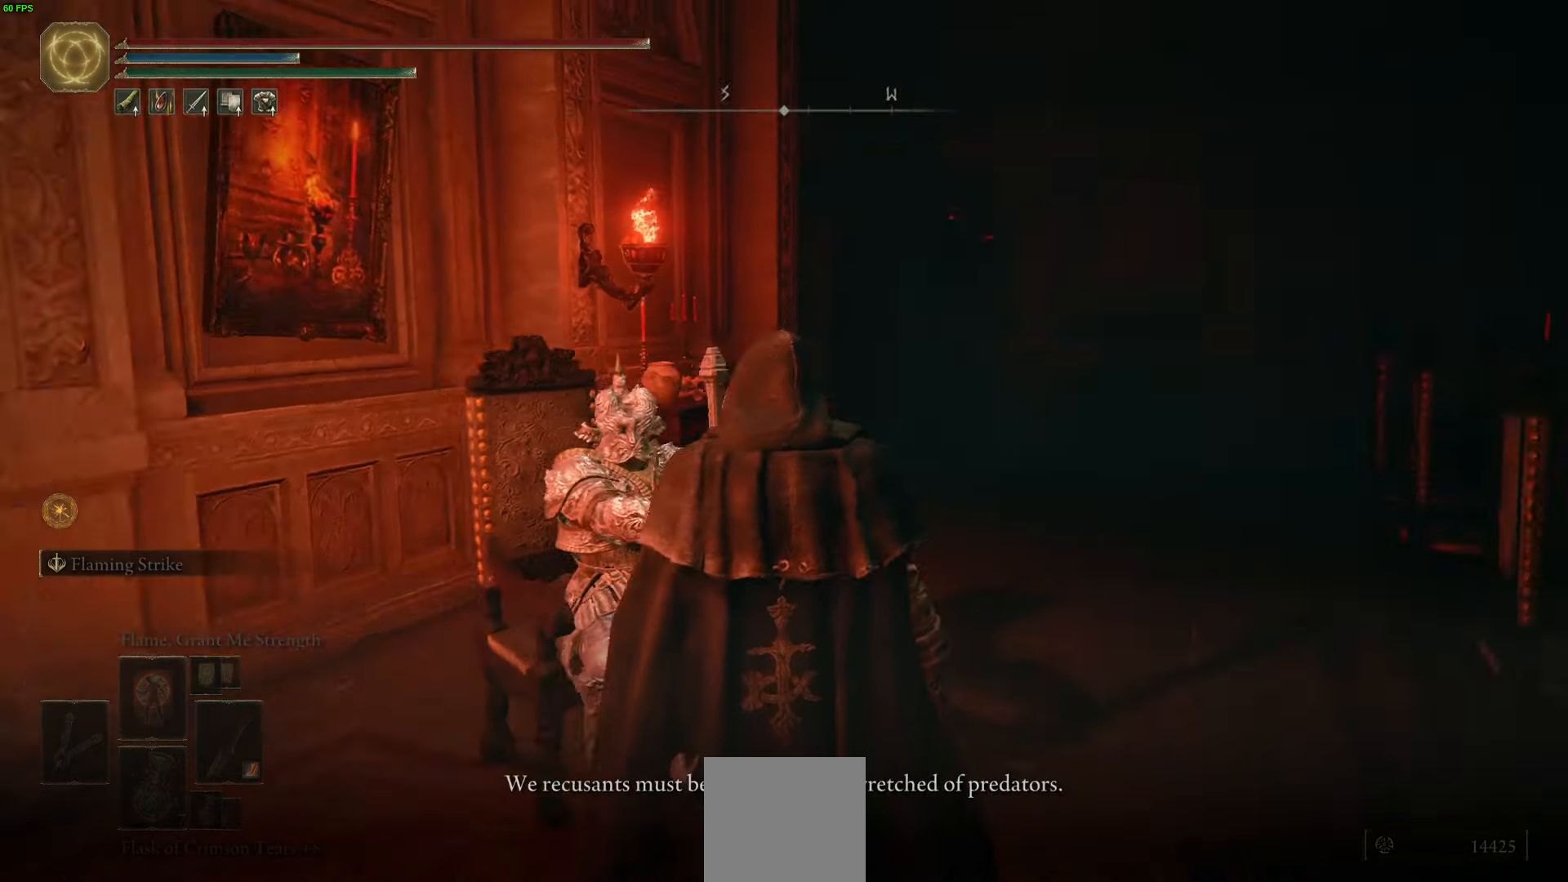
{"buttons": [], "left_stick": "center", "right_stick": "right", "events": [[83, "A", "down"], [183, "A", "up"], [316, "A", "down"], [433, "A", "up"]]}
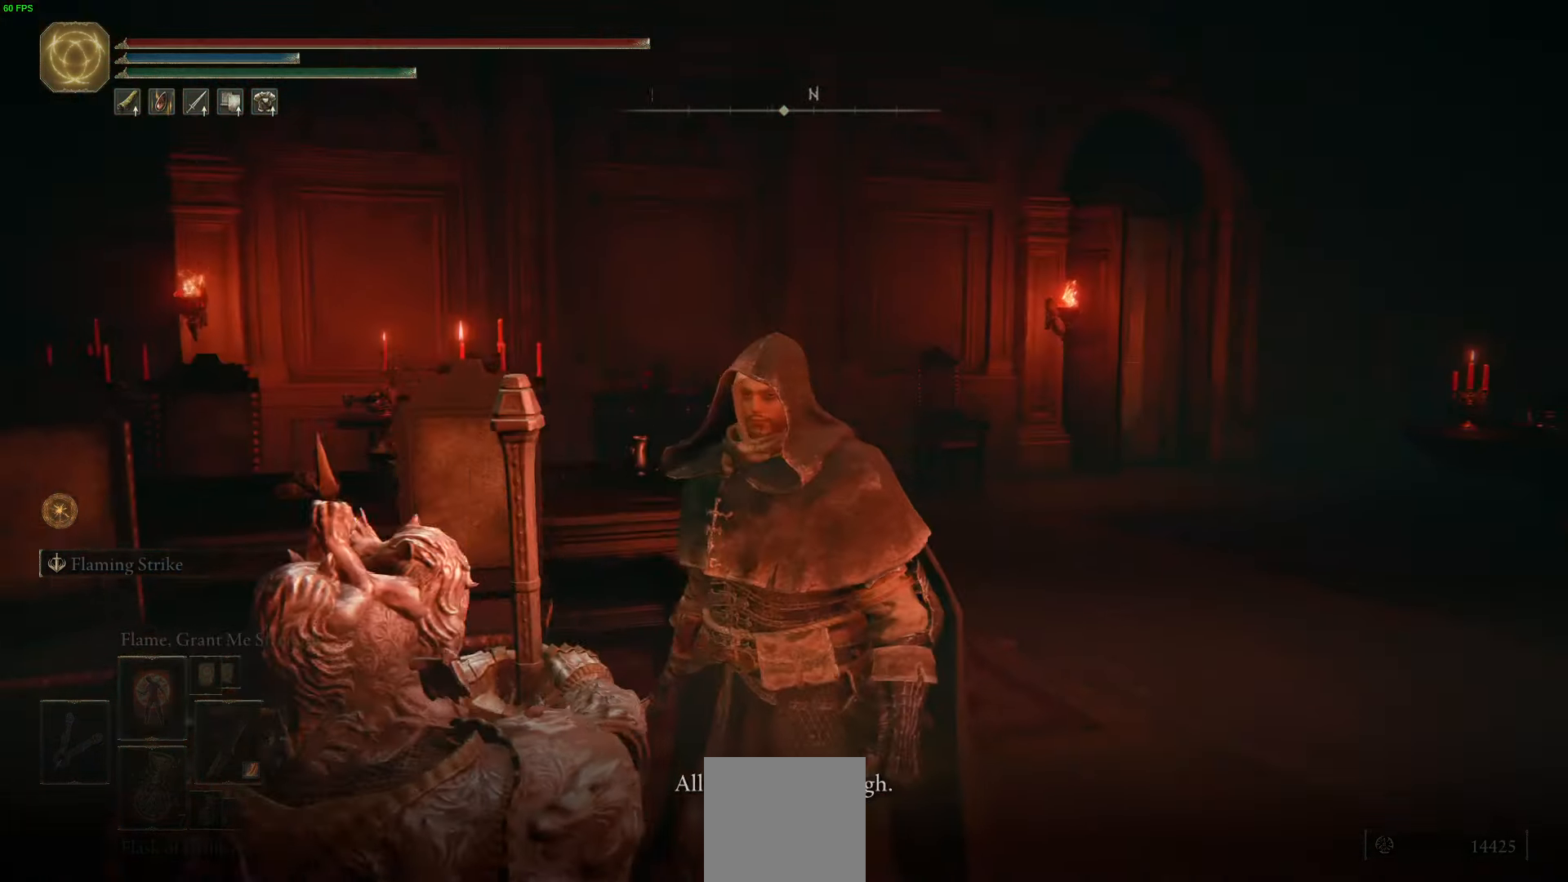
{"buttons": [], "left_stick": "center", "right_stick": "center", "events": [[33, "A", "down"], [150, "A", "up"], [250, "A", "down"], [333, "right_stick", "center"], [366, "A", "up"]]}
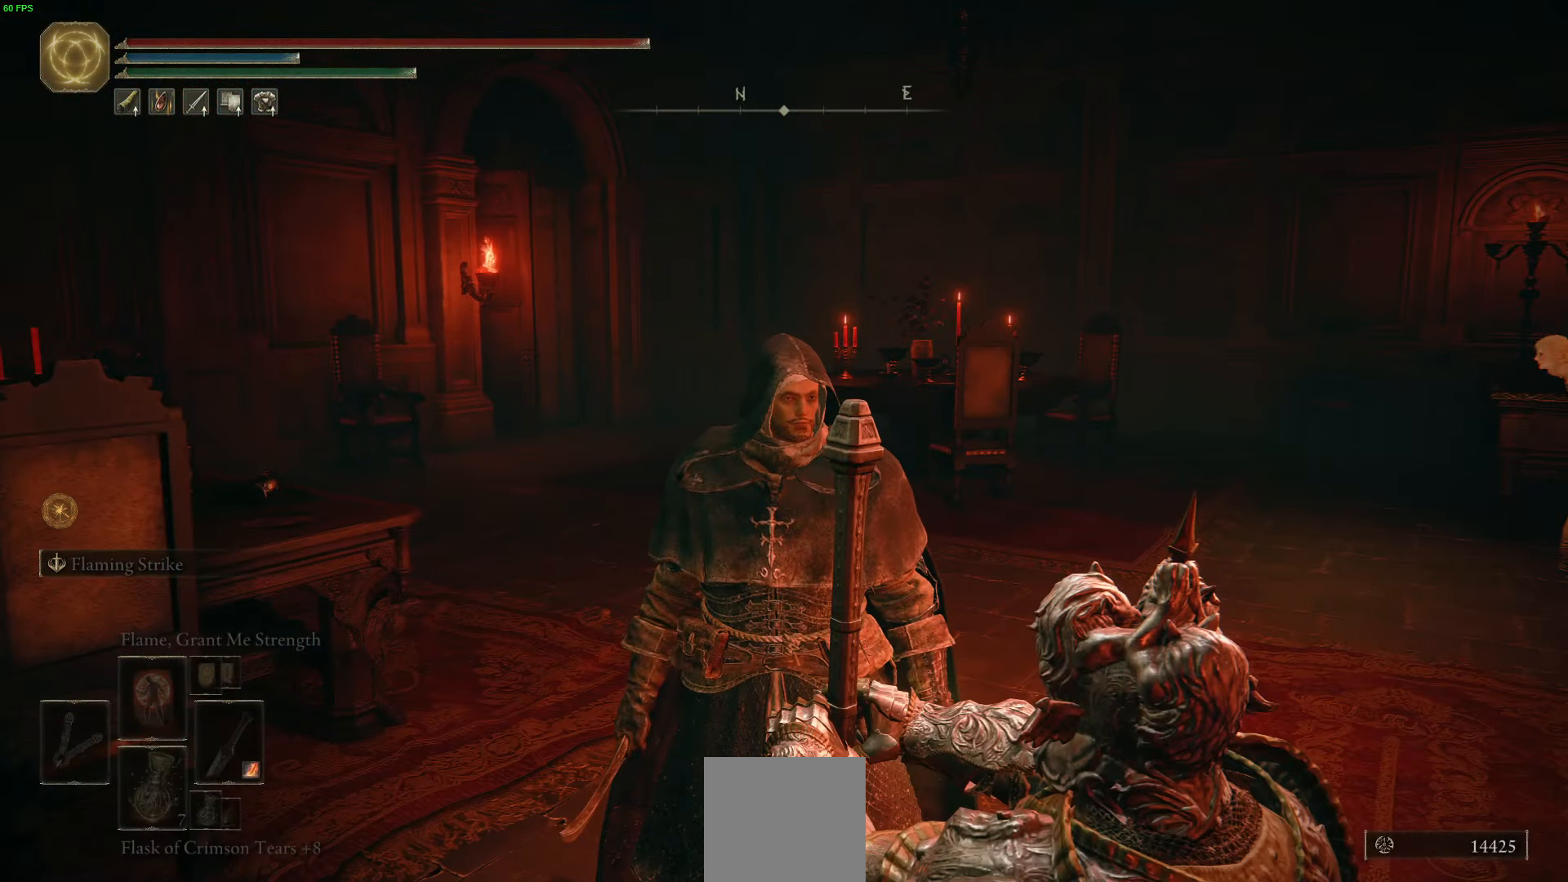
{"buttons": [], "left_stick": "center", "right_stick": "center", "events": []}
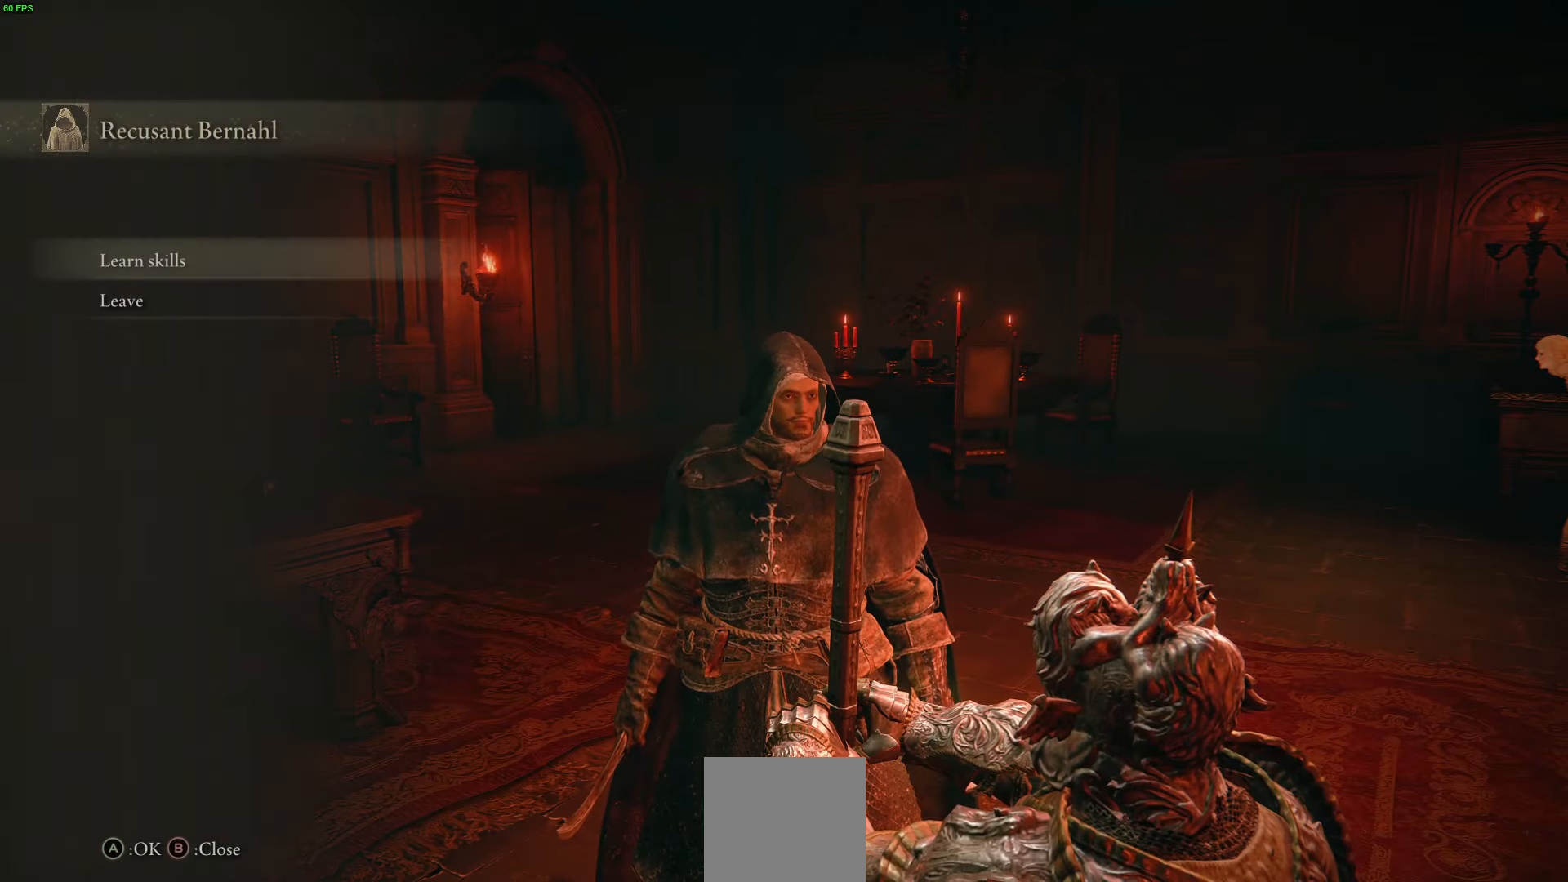
{"buttons": [], "left_stick": "up-left", "right_stick": "center", "events": [[33, "B", "down"], [166, "B", "up"], [416, "left_stick", "up-left"]]}
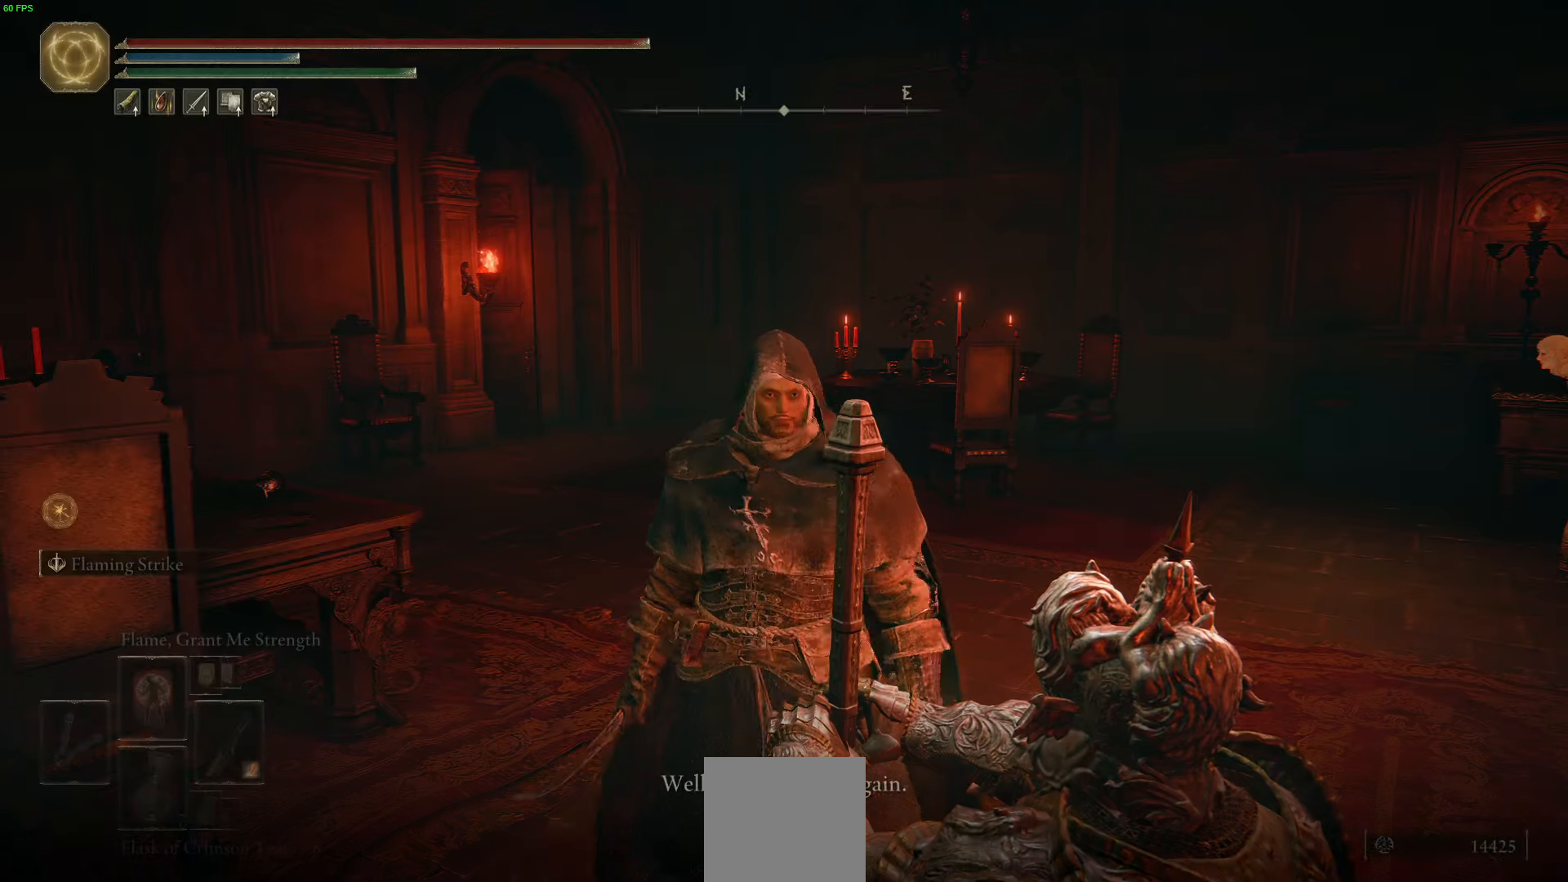
{"buttons": [], "left_stick": "center", "right_stick": "center", "events": [[66, "B", "down"], [216, "B", "up"], [500, "left_stick", "center"]]}
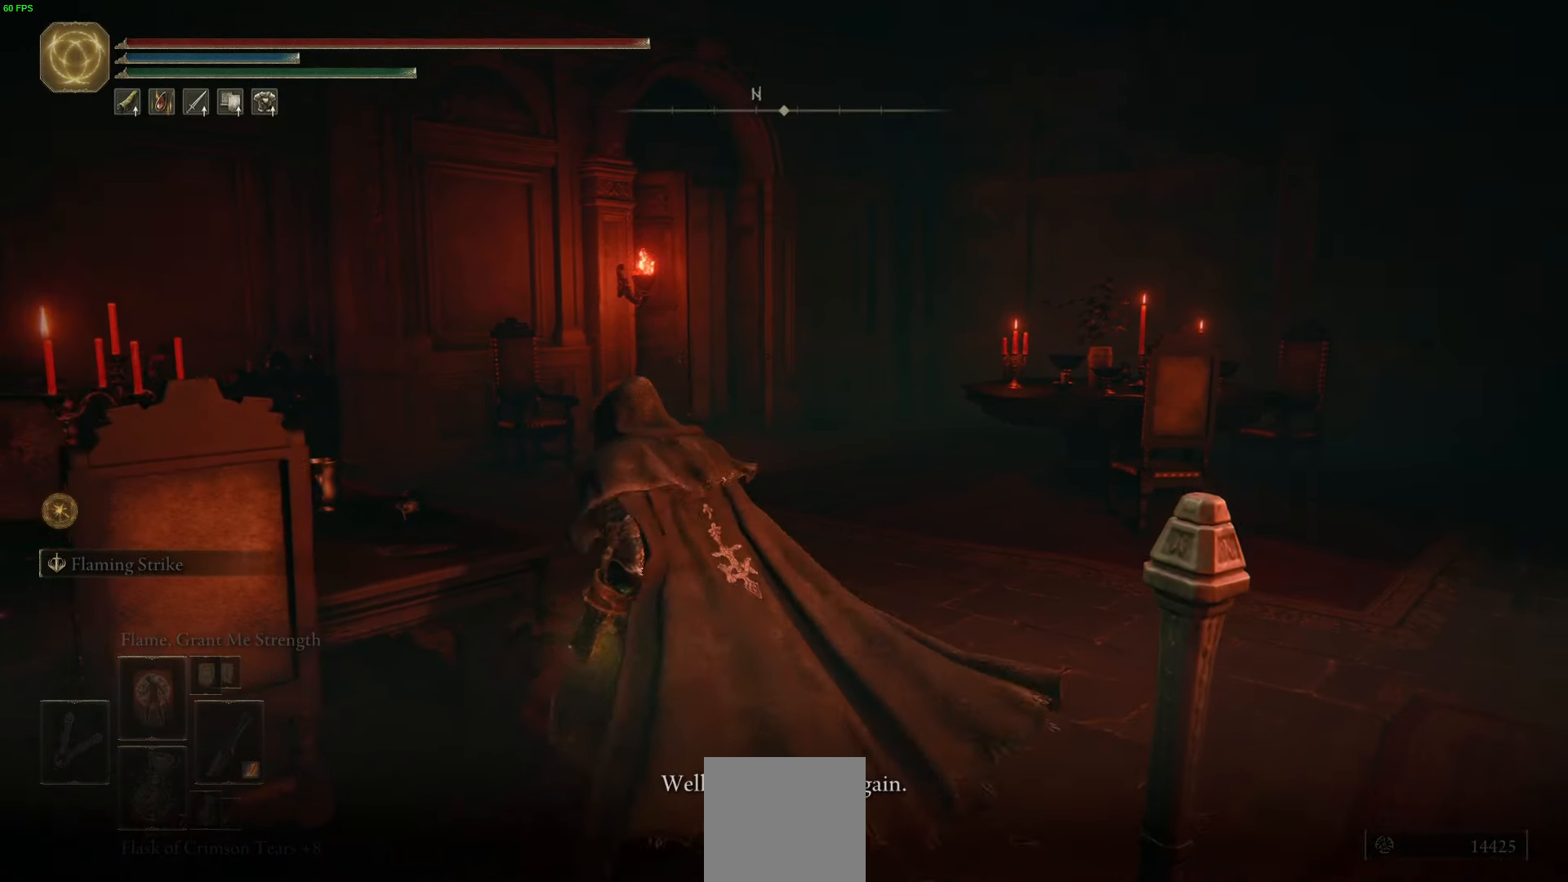
{"buttons": [], "left_stick": "center", "right_stick": "center", "events": [[166, "Y", "down"], [200, "left_stick", "down"], [300, "Y", "up"], [400, "left_stick", "center"]]}
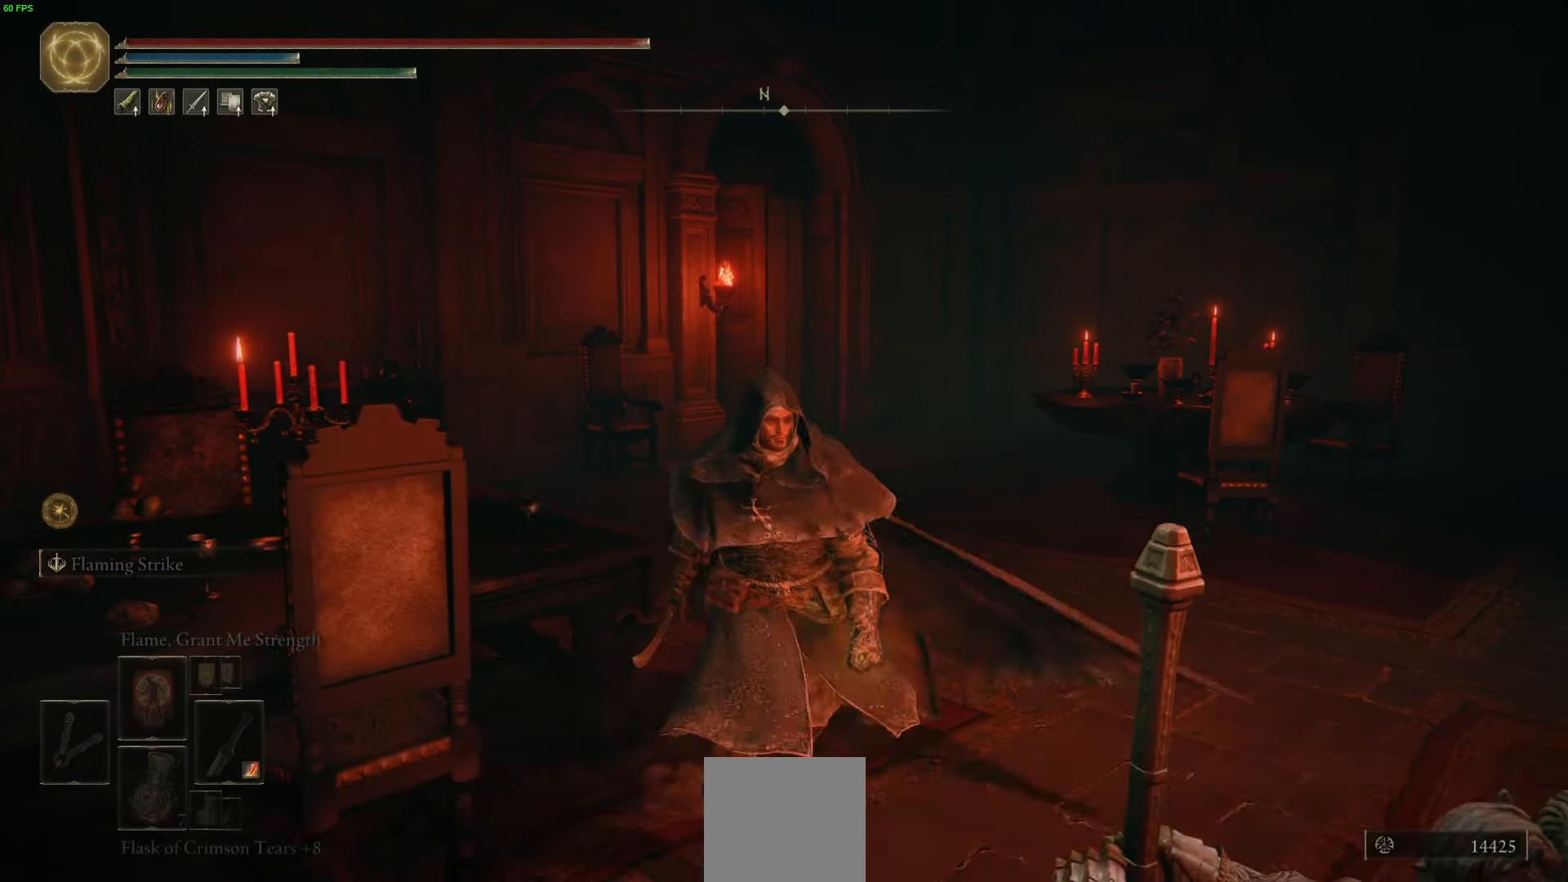
{"buttons": [], "left_stick": "center", "right_stick": "center", "events": [[250, "SELECT", "down"], [400, "SELECT", "up"]]}
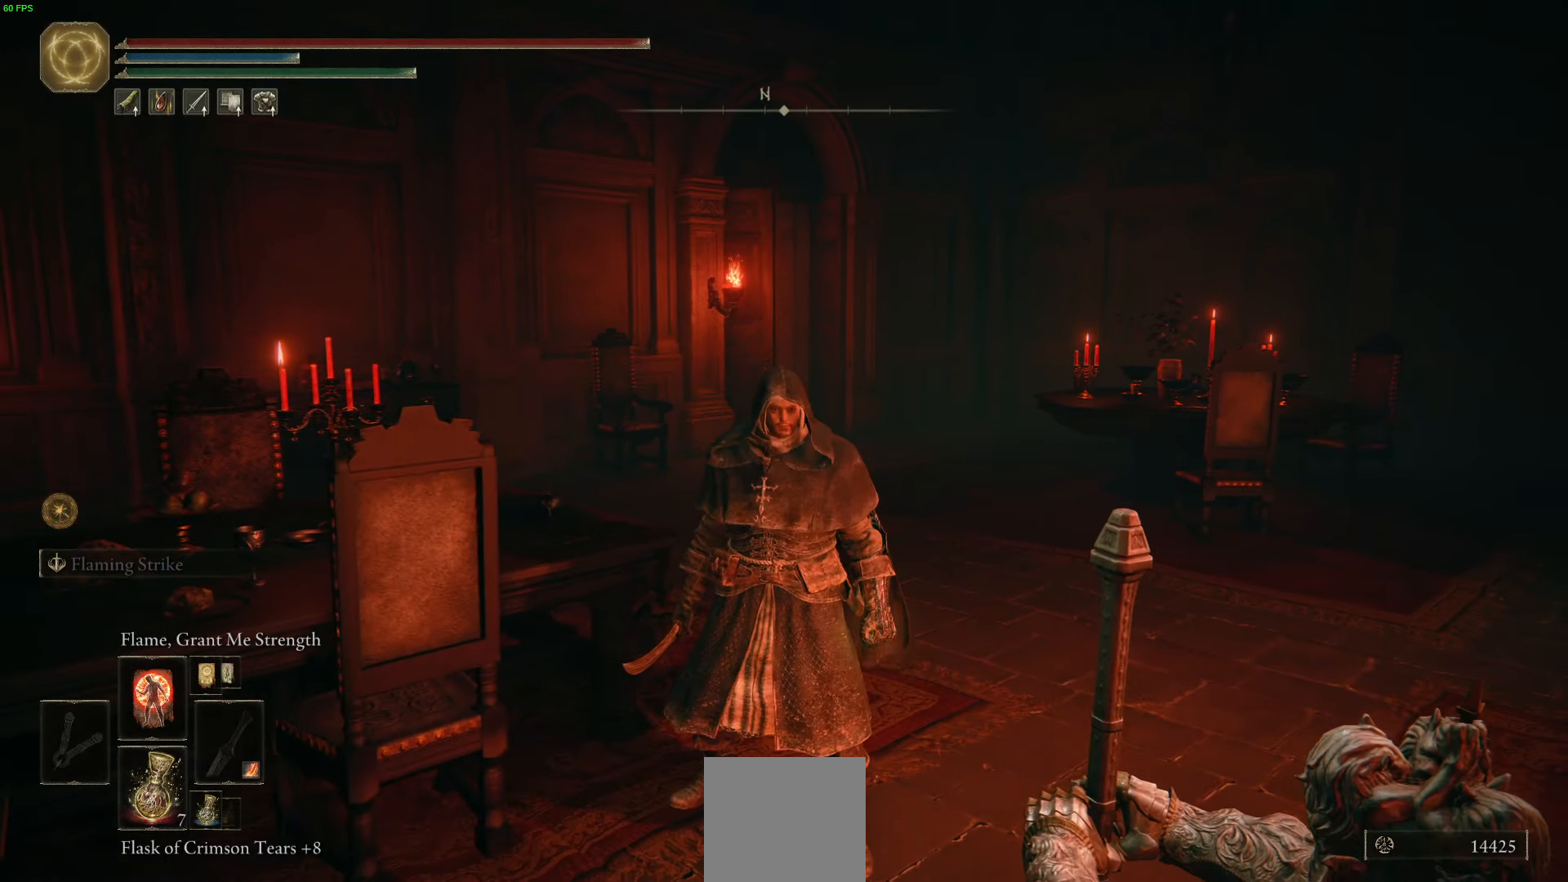
{"buttons": [], "left_stick": "center", "right_stick": "center", "events": [[150, "SELECT", "down"], [300, "SELECT", "up"]]}
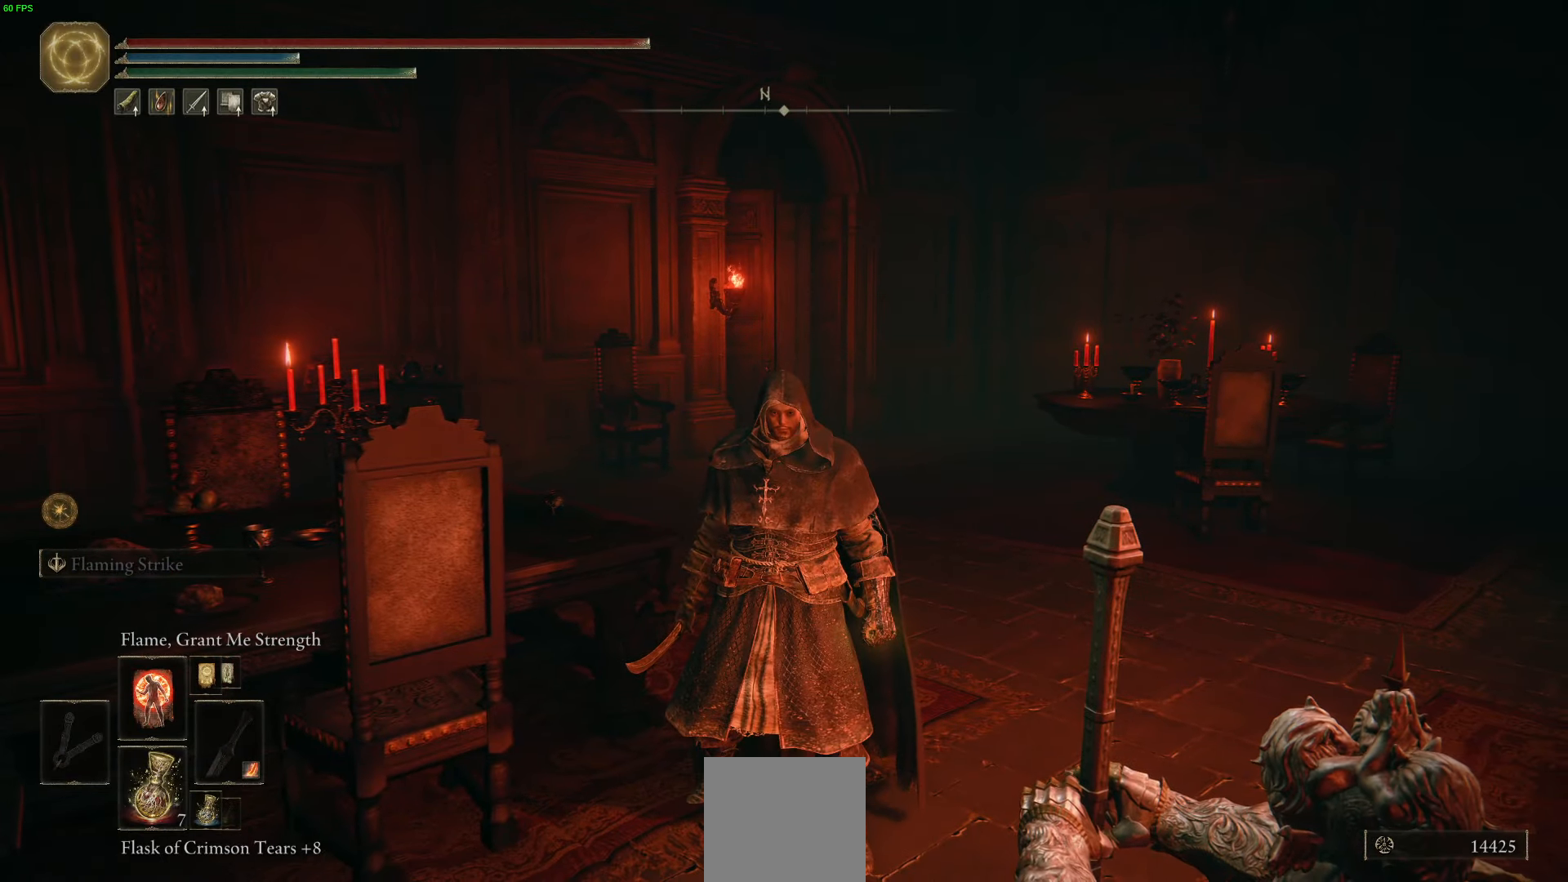
{"buttons": [], "left_stick": "up-right", "right_stick": "center", "events": [[33, "SELECT", "down"], [183, "SELECT", "up"], [483, "left_stick", "up-right"]]}
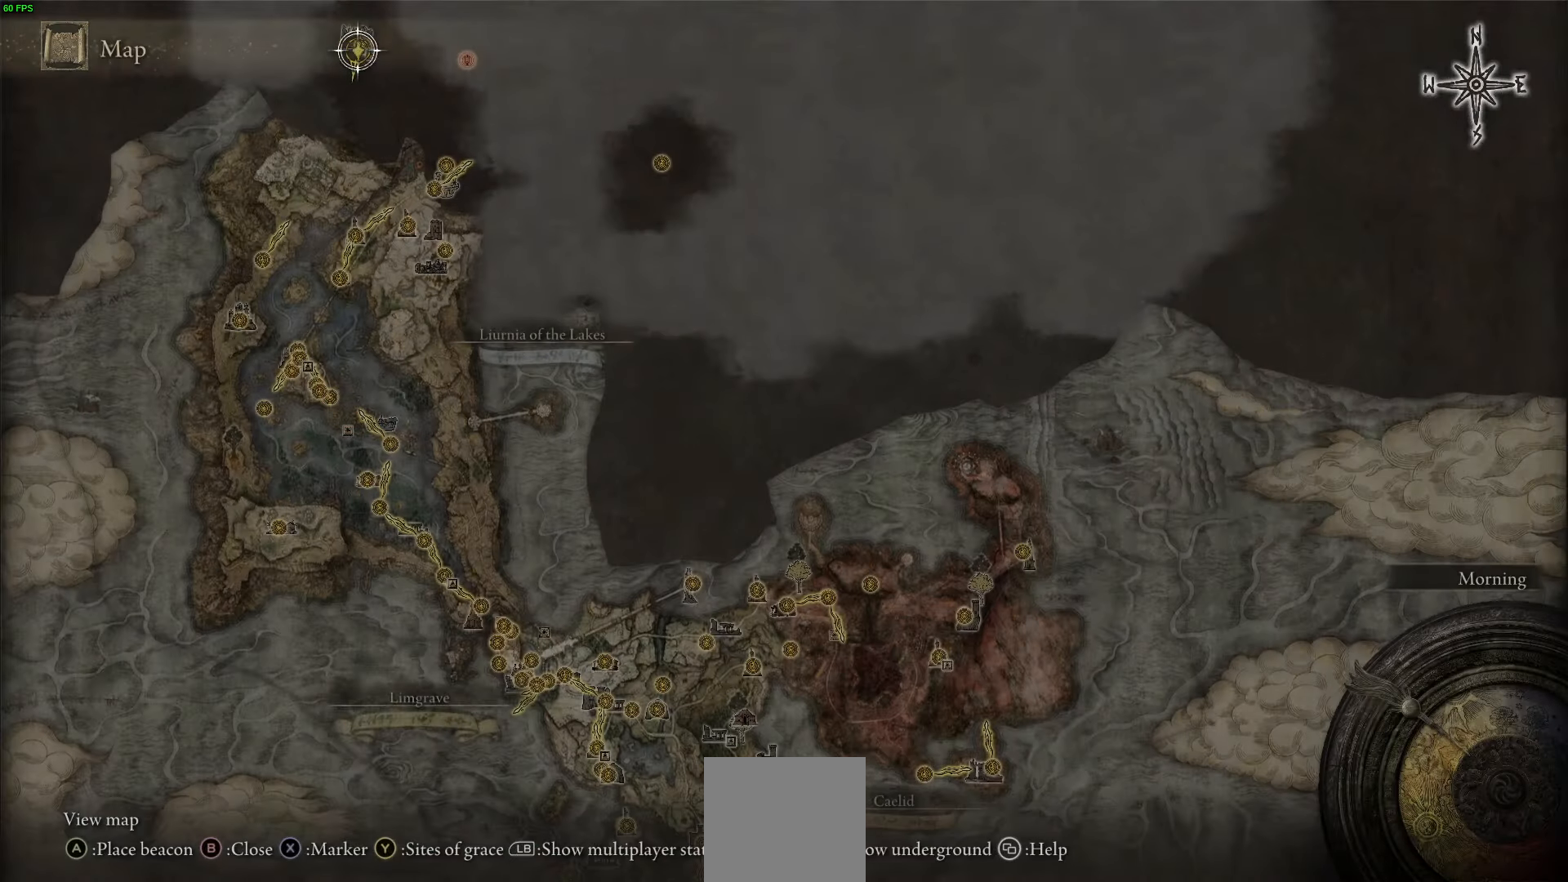
{"buttons": [], "left_stick": "down", "right_stick": "up", "events": [[216, "left_stick", "down"], [433, "right_stick", "up"]]}
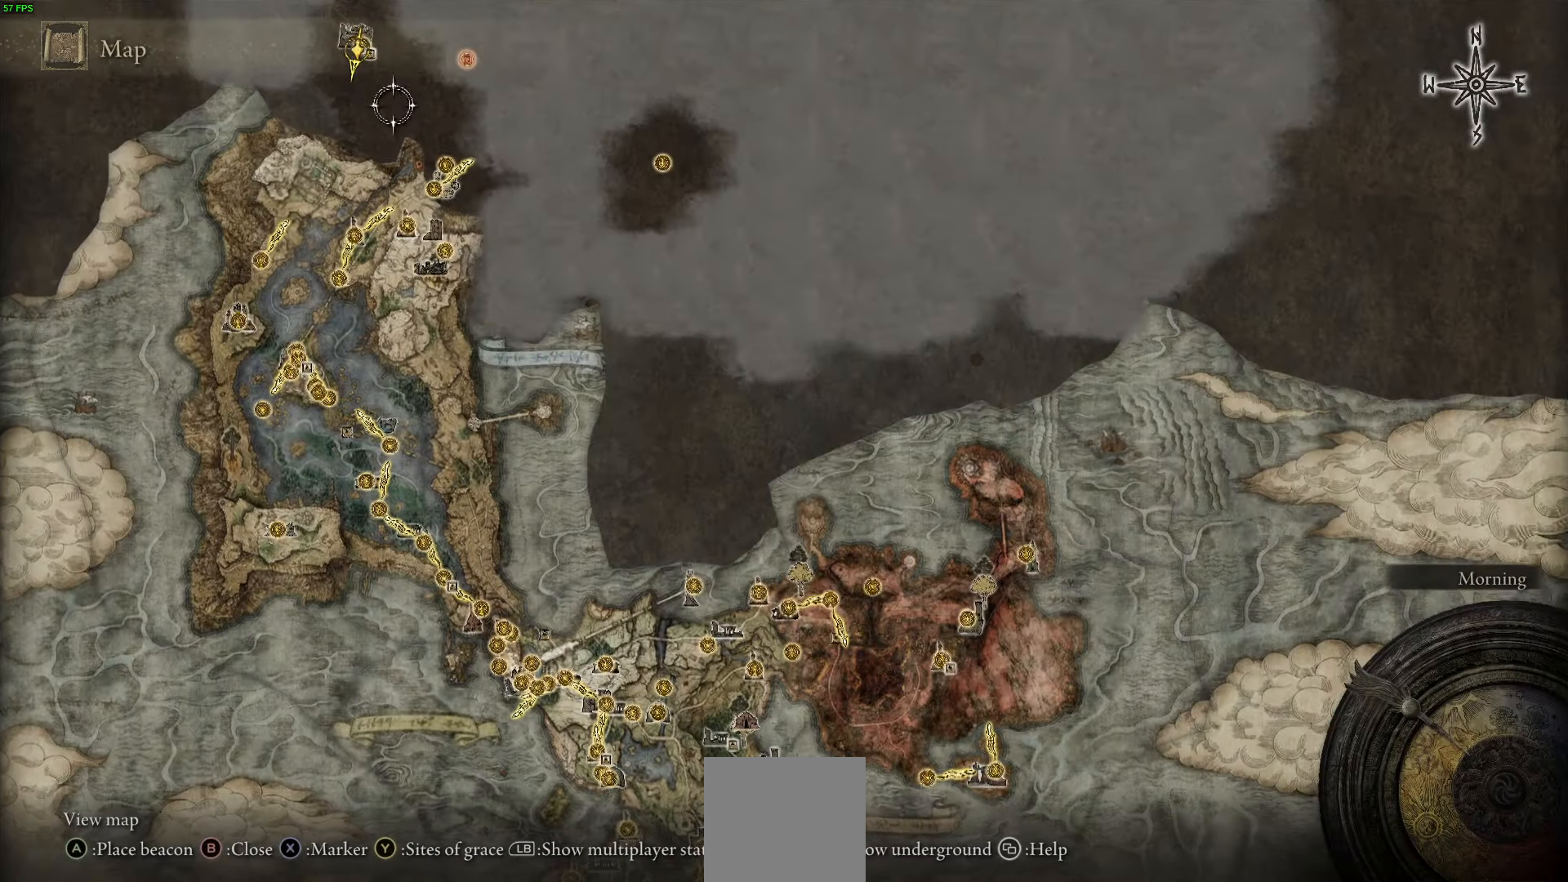
{"buttons": [], "left_stick": "down-left", "right_stick": "center", "events": [[100, "left_stick", "right"], [133, "right_stick", "center"], [400, "left_stick", "down"], [500, "left_stick", "down-left"]]}
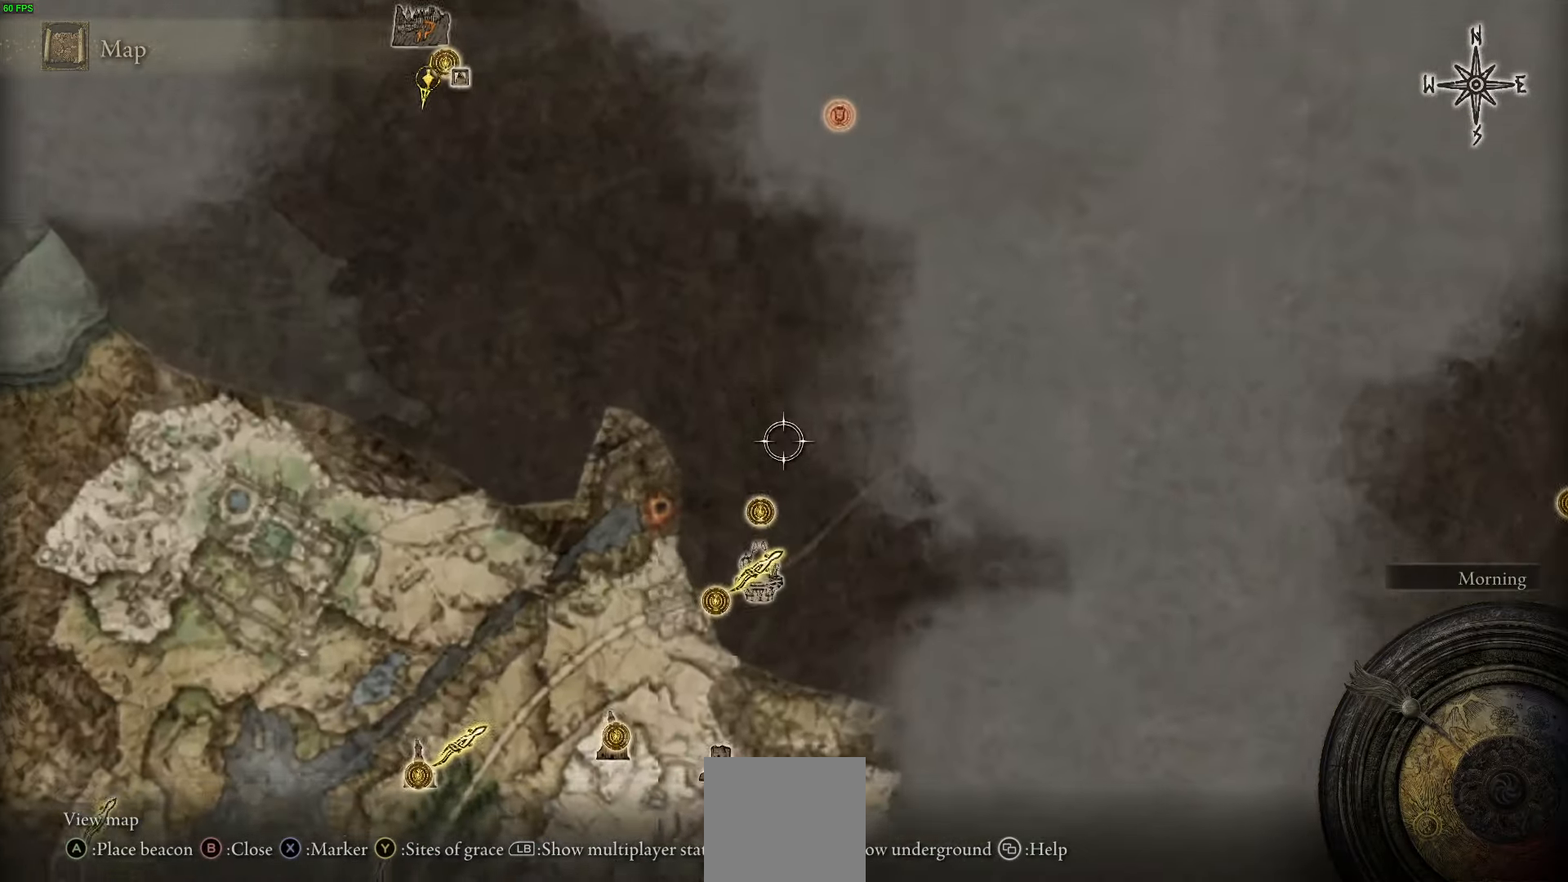
{"buttons": [], "left_stick": "center", "right_stick": "center", "events": [[166, "left_stick", "down"], [300, "left_stick", "center"]]}
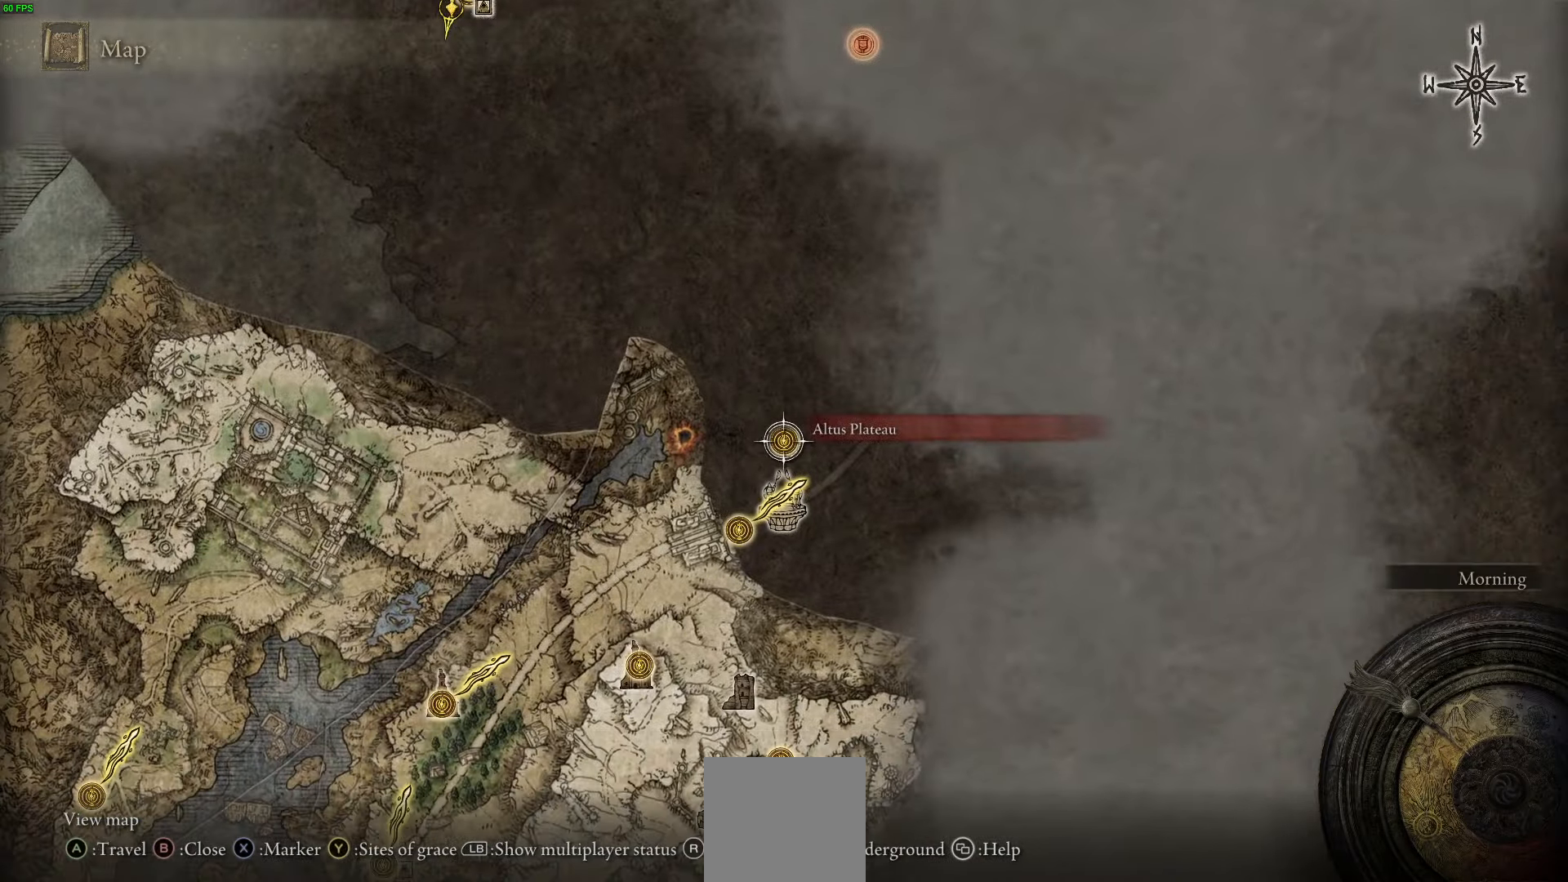
{"buttons": [], "left_stick": "center", "right_stick": "center", "events": [[50, "A", "down"], [166, "A", "up"], [216, "A", "down"], [300, "A", "up"]]}